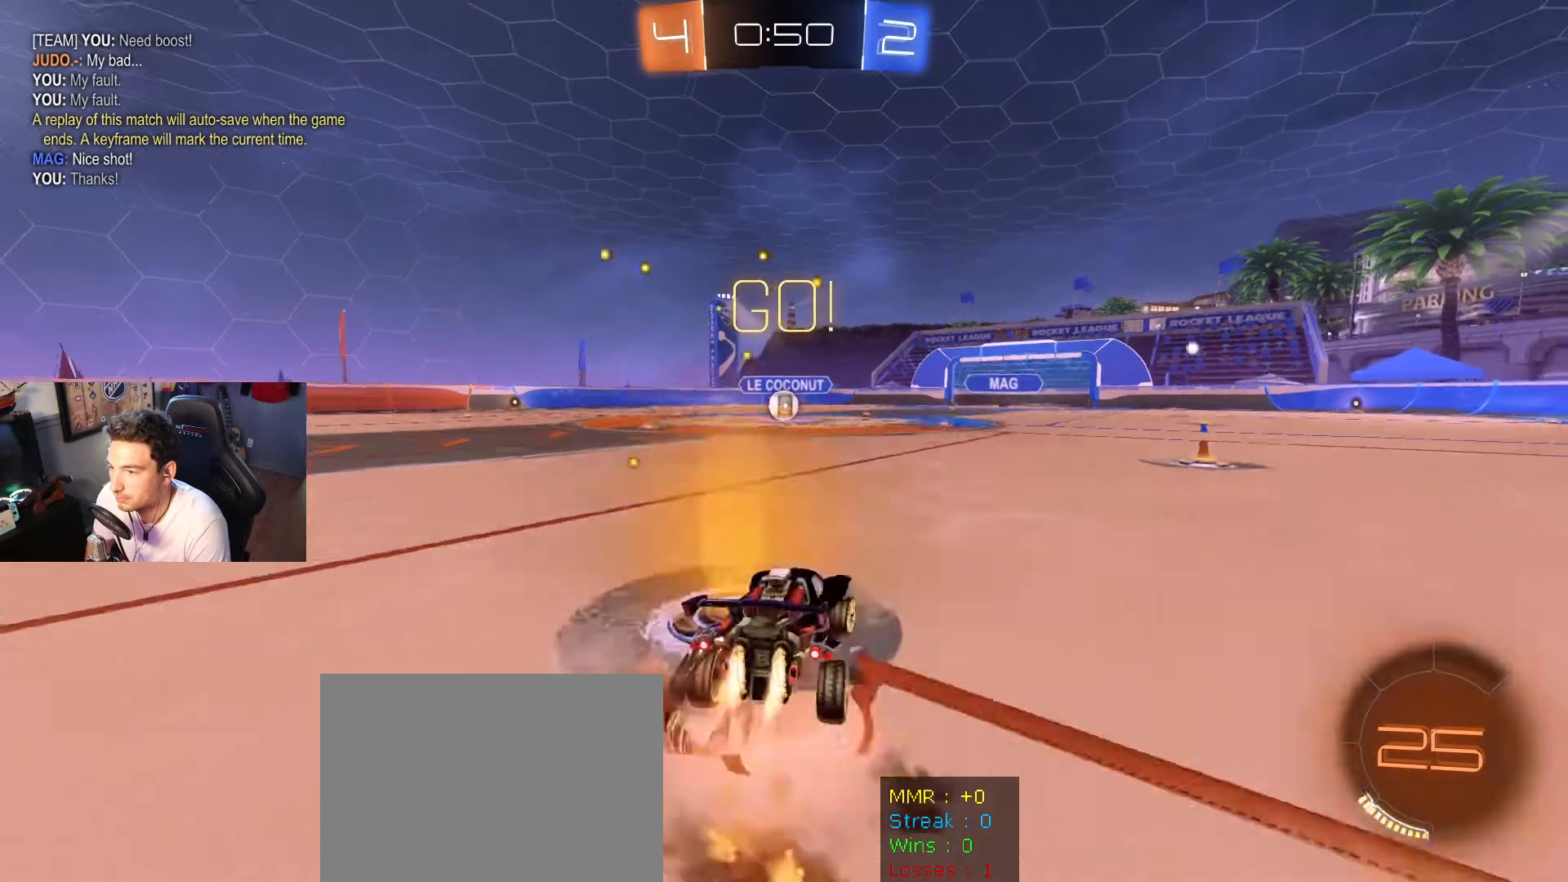
Gameplay with a controller (Xbox layout); each line is a JSON object with the inputs held at the frame after it. "events" lists button and stick changes between this image and that frame as [ms after this image, input, new state], when the widget could be followed in between.
{"buttons": ["B", "L1", "R2"], "left_stick": "left", "right_stick": "center", "events": [[67, "A", "up"], [67, "left_stick", "up-left"], [133, "A", "down"], [200, "left_stick", "down-right"], [234, "A", "up"], [500, "left_stick", "left"]]}
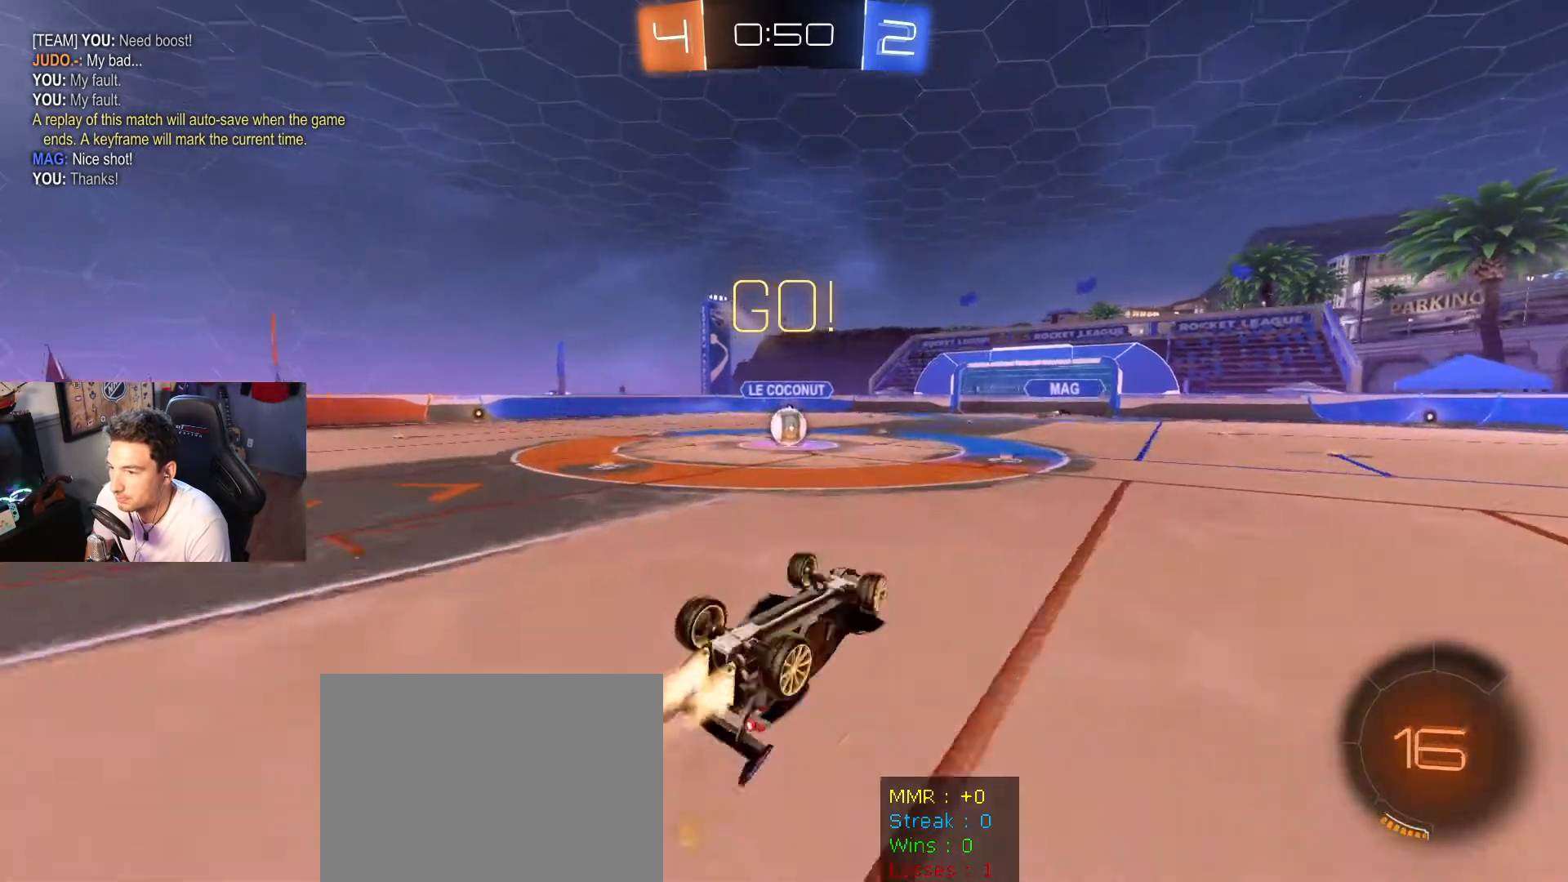
{"buttons": ["R2"], "left_stick": "center", "right_stick": "center", "events": [[34, "B", "up"], [234, "L1", "up"], [434, "left_stick", "center"]]}
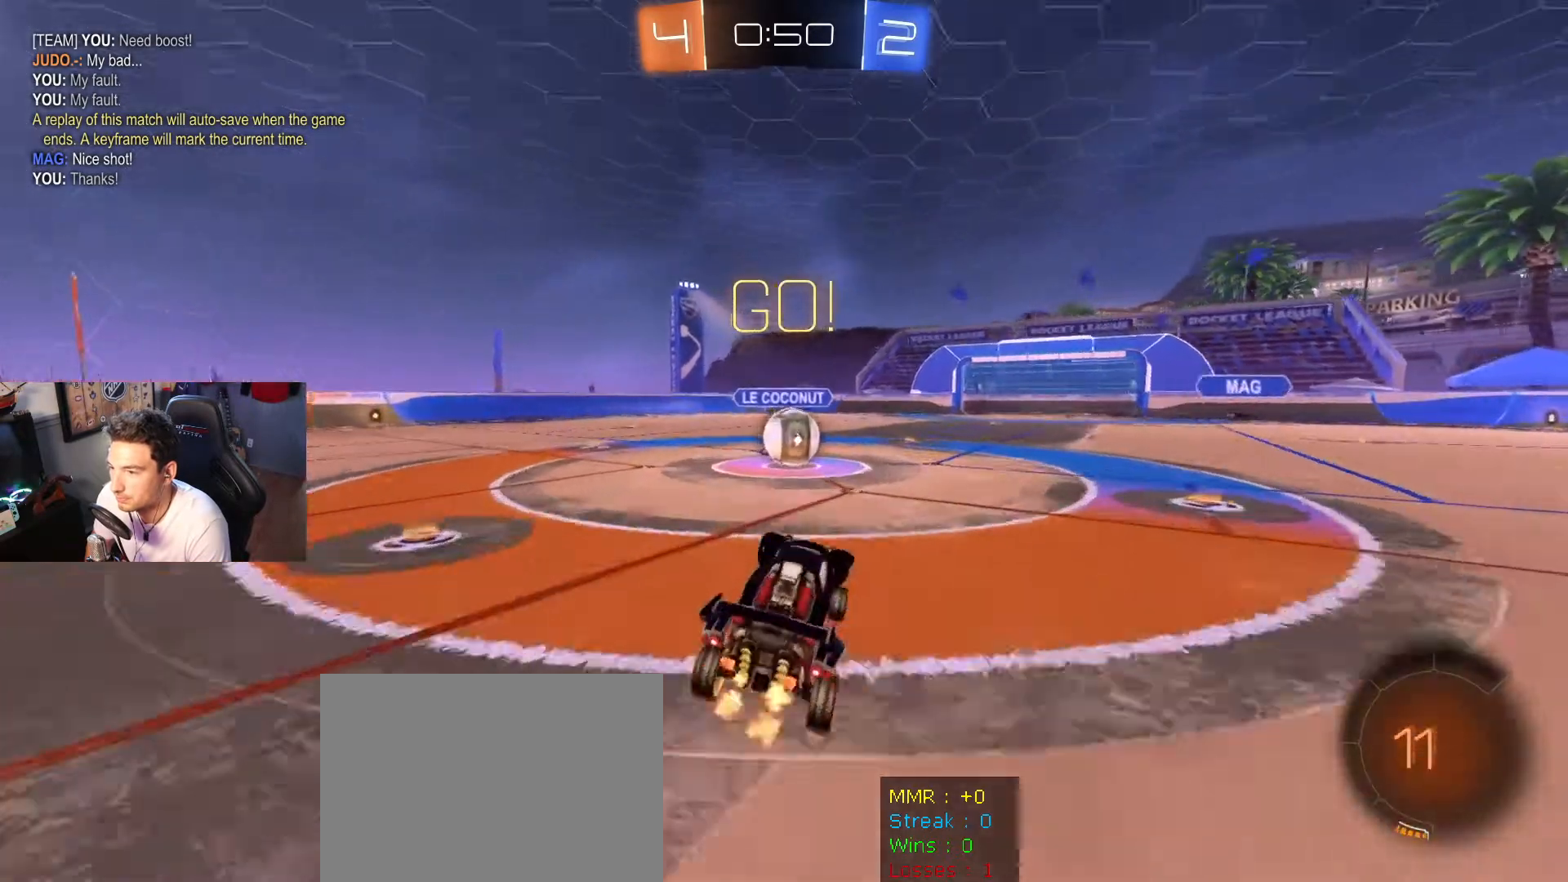
{"buttons": ["B", "L1", "R2"], "left_stick": "up-left", "right_stick": "center", "events": [[200, "left_stick", "right"], [234, "B", "down"], [367, "A", "down"], [400, "L1", "down"], [434, "left_stick", "up-left"], [500, "A", "up"]]}
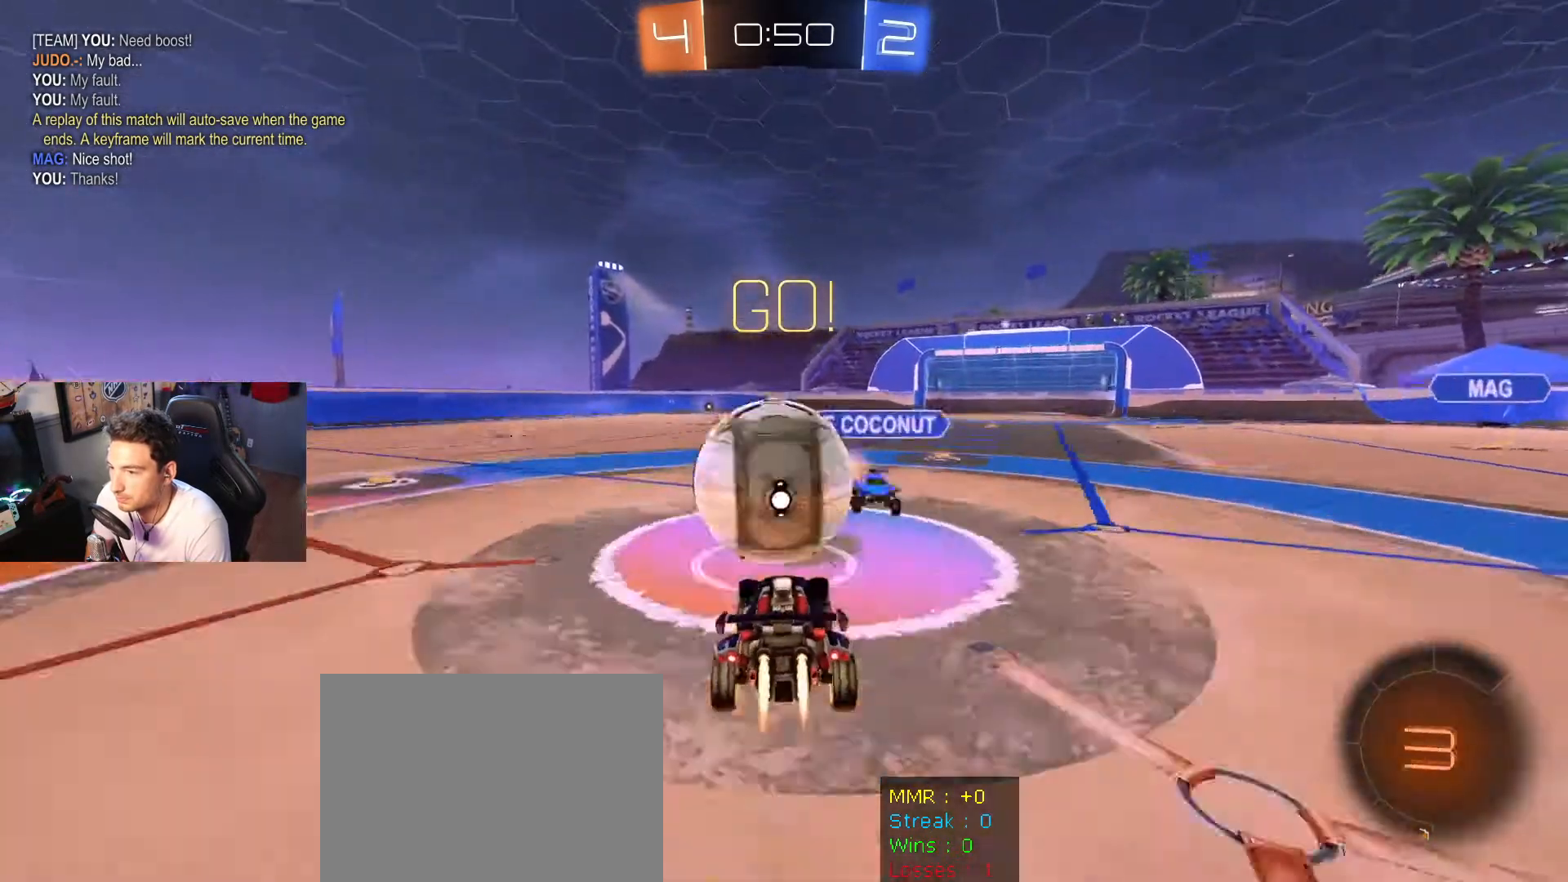
{"buttons": ["L1", "R2"], "left_stick": "center", "right_stick": "center", "events": [[34, "A", "down"], [234, "A", "up"], [301, "left_stick", "center"], [434, "B", "up"]]}
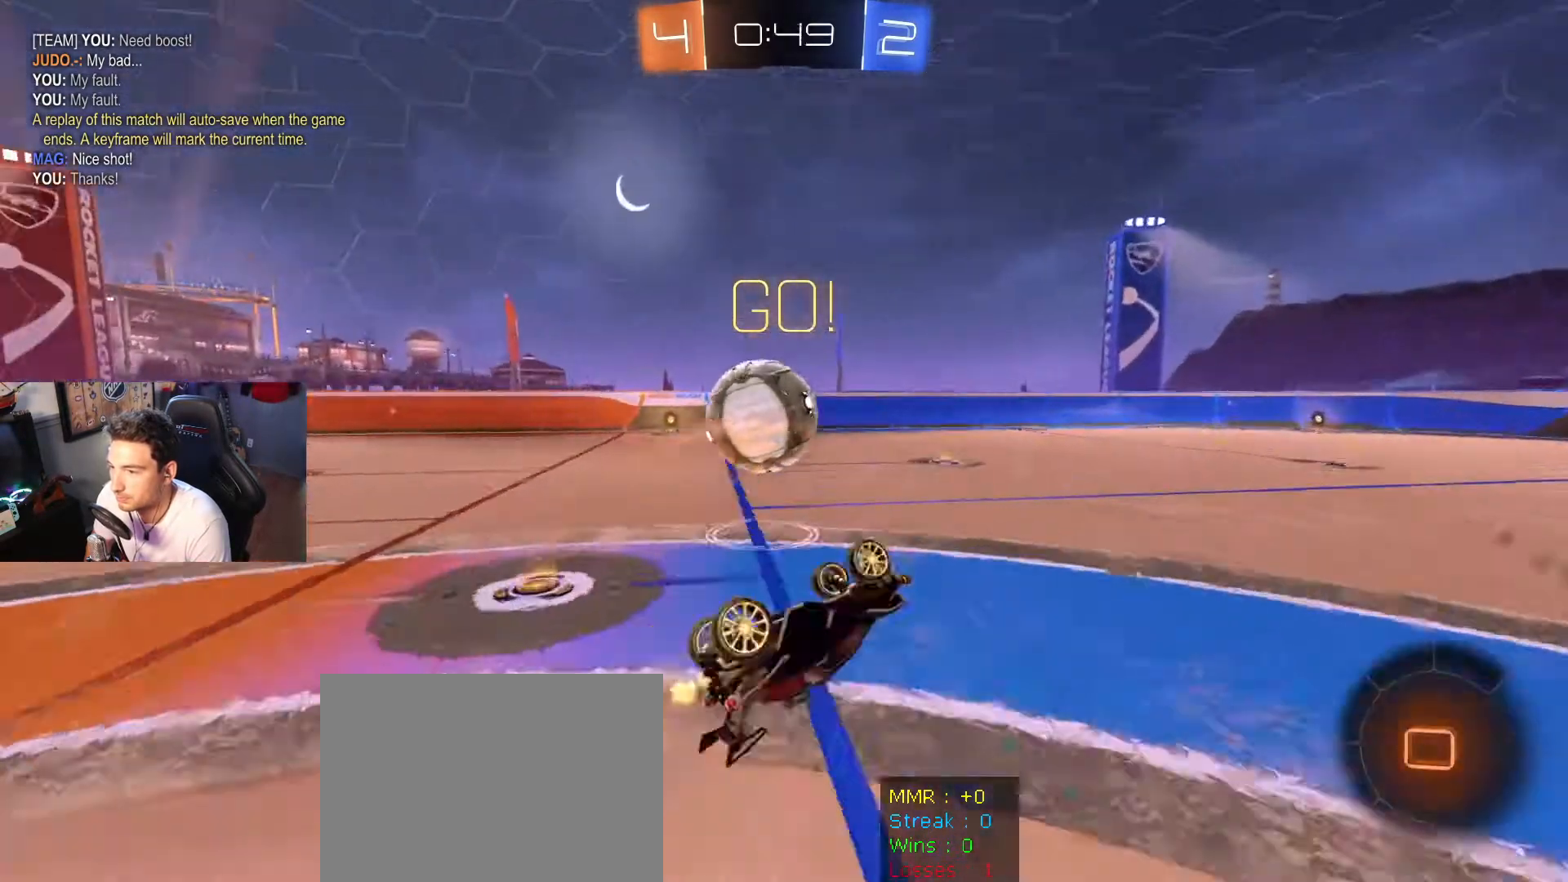
{"buttons": ["R2"], "left_stick": "left", "right_stick": "center", "events": [[100, "left_stick", "up-left"], [234, "L1", "up"], [334, "left_stick", "left"]]}
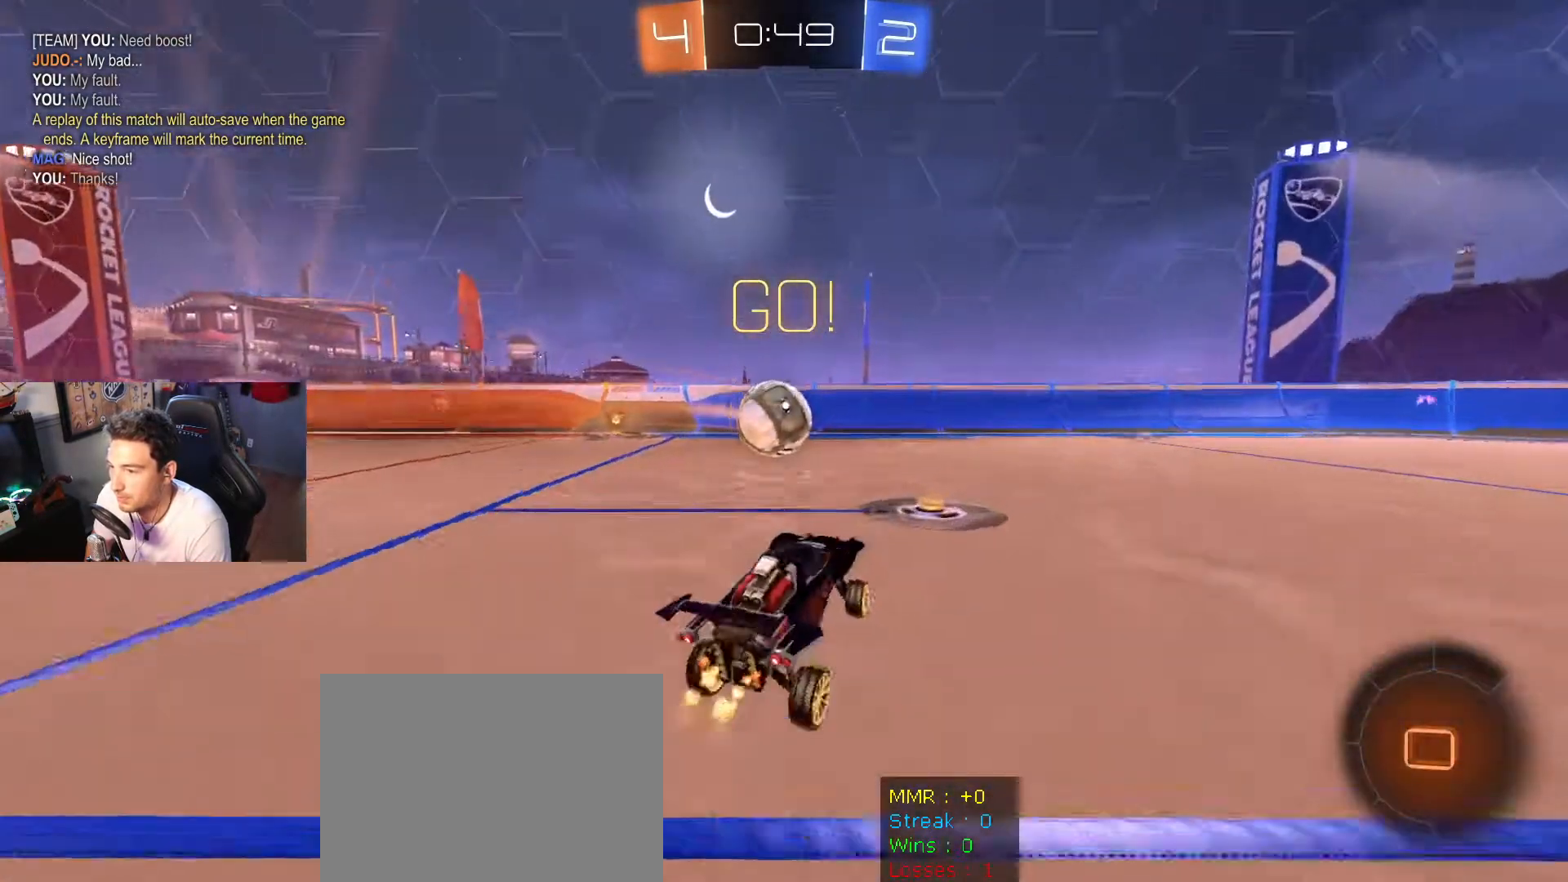
{"buttons": ["B", "R2"], "left_stick": "left", "right_stick": "center", "events": [[334, "X", "down"], [434, "B", "down"], [434, "X", "up"]]}
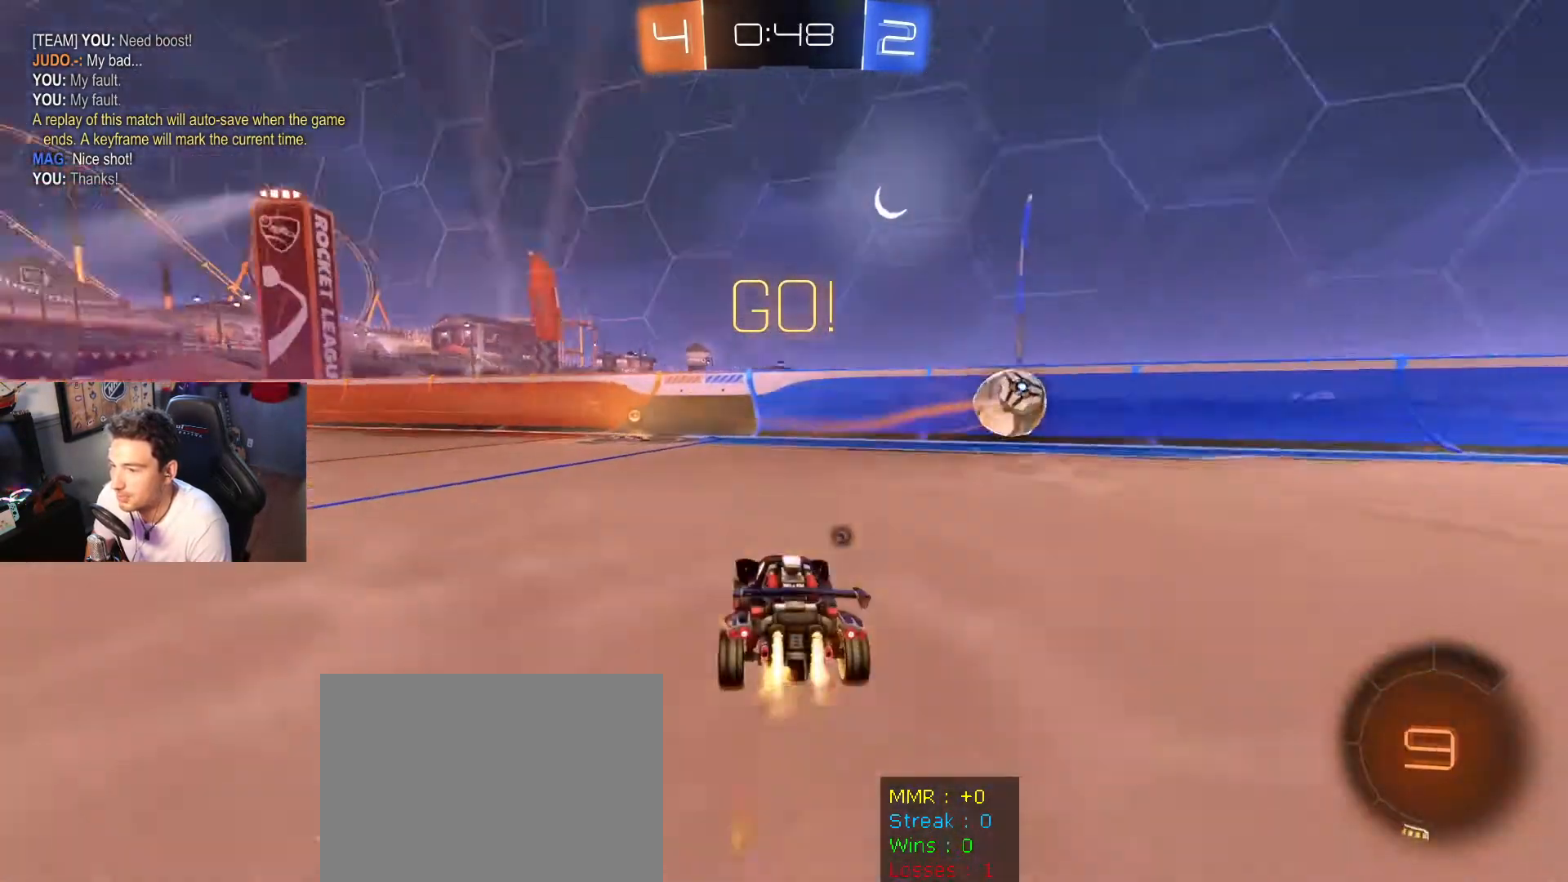
{"buttons": ["R2"], "left_stick": "right", "right_stick": "center", "events": [[167, "left_stick", "center"], [234, "B", "up"], [467, "left_stick", "right"]]}
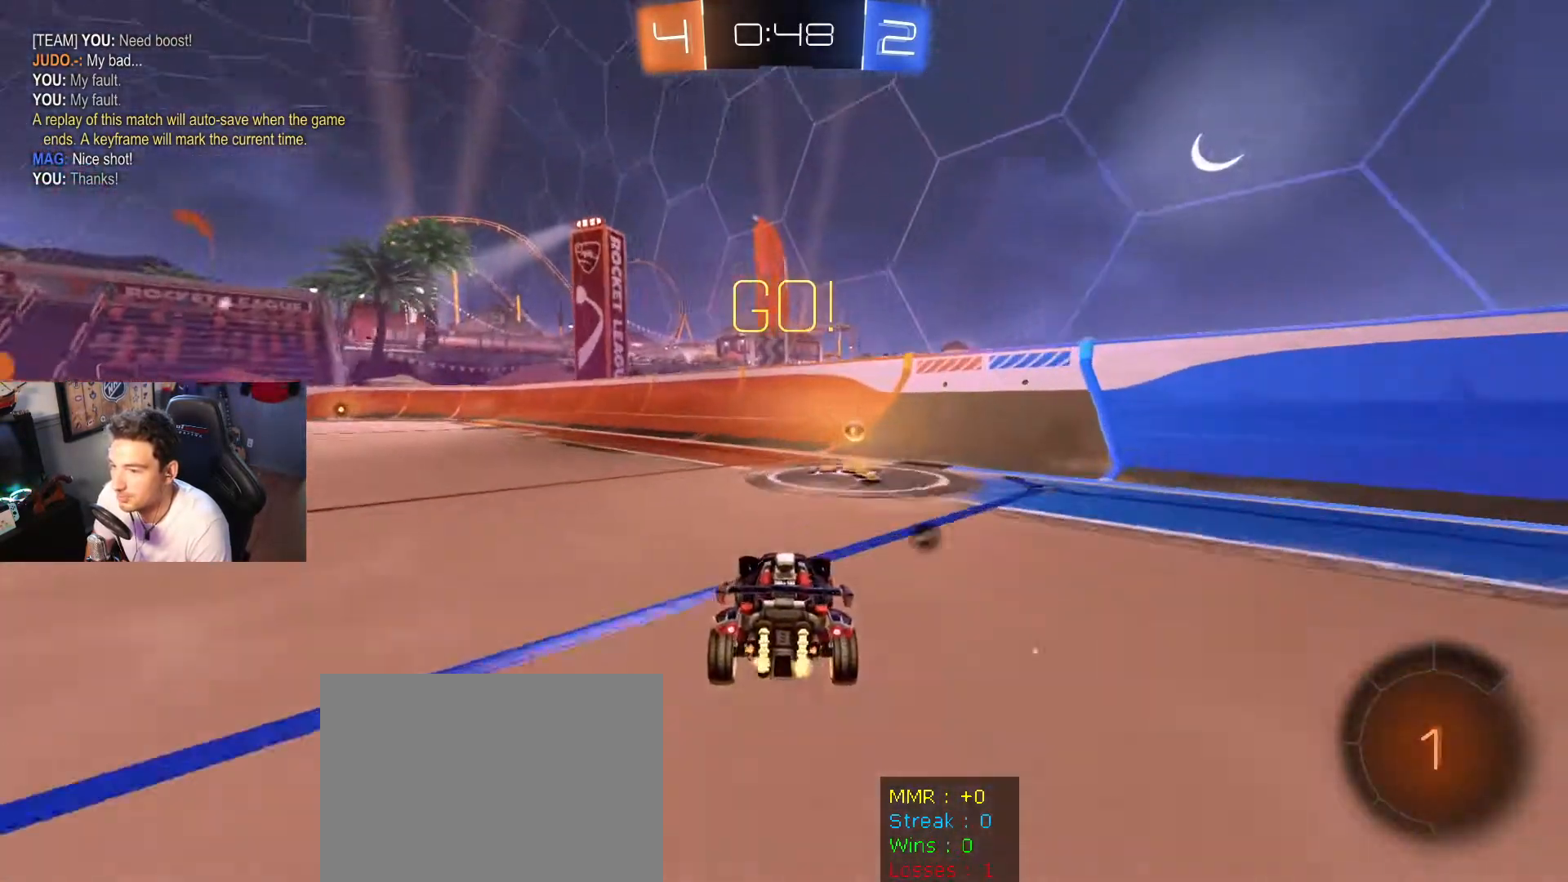
{"buttons": ["R2"], "left_stick": "right", "right_stick": "center", "events": [[34, "X", "down"], [167, "DPAD_LEFT", "down"], [167, "X", "up"], [301, "DPAD_LEFT", "up"]]}
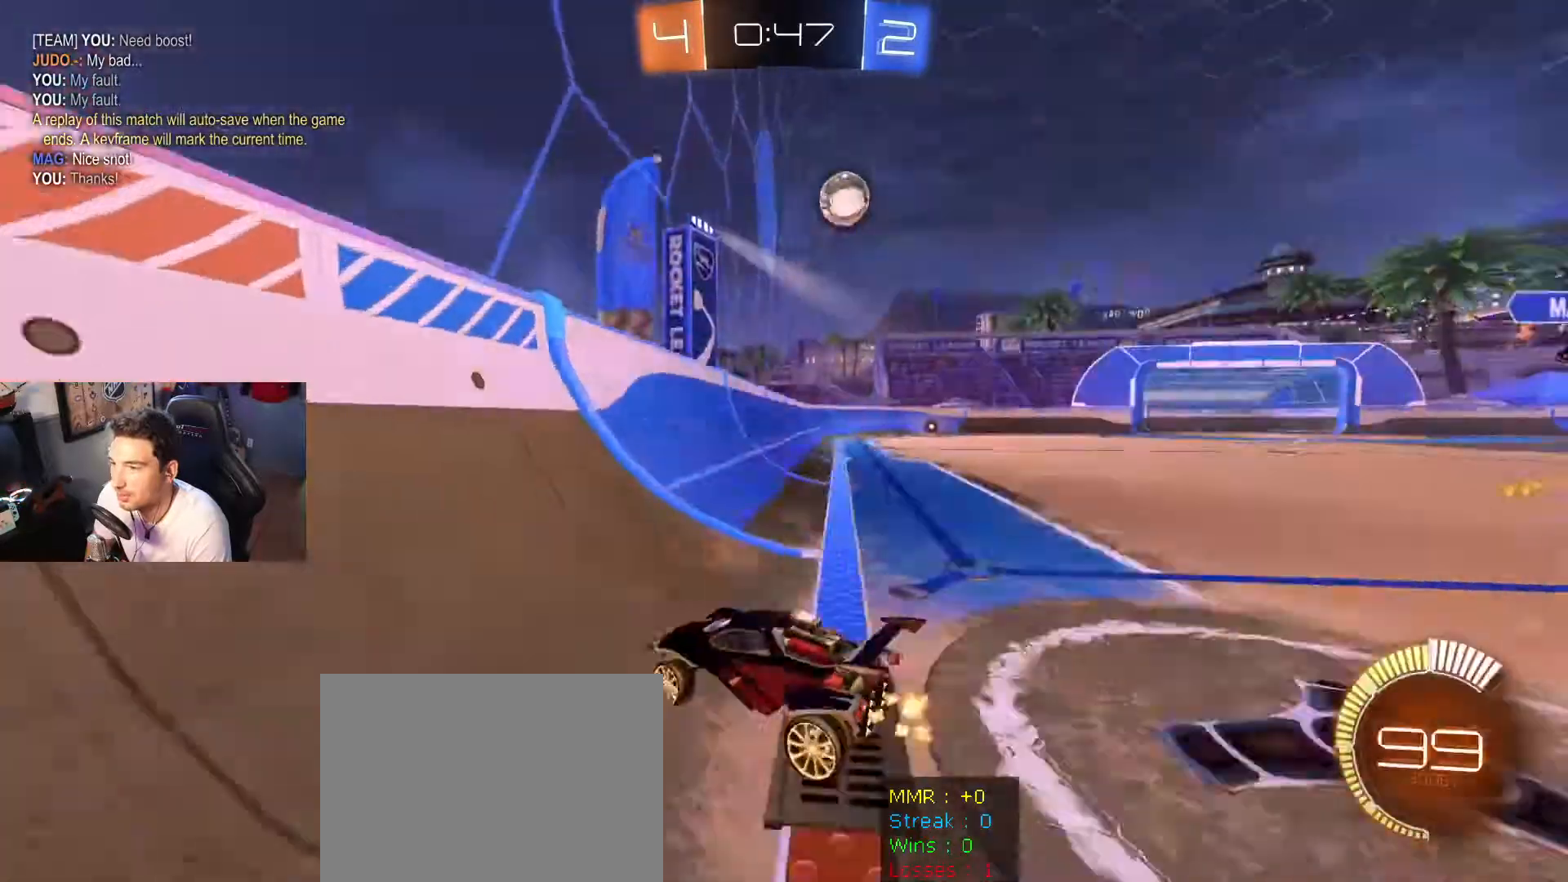
{"buttons": ["R2"], "left_stick": "left", "right_stick": "center", "events": [[100, "B", "down"], [367, "left_stick", "center"], [500, "B", "up"], [500, "left_stick", "left"]]}
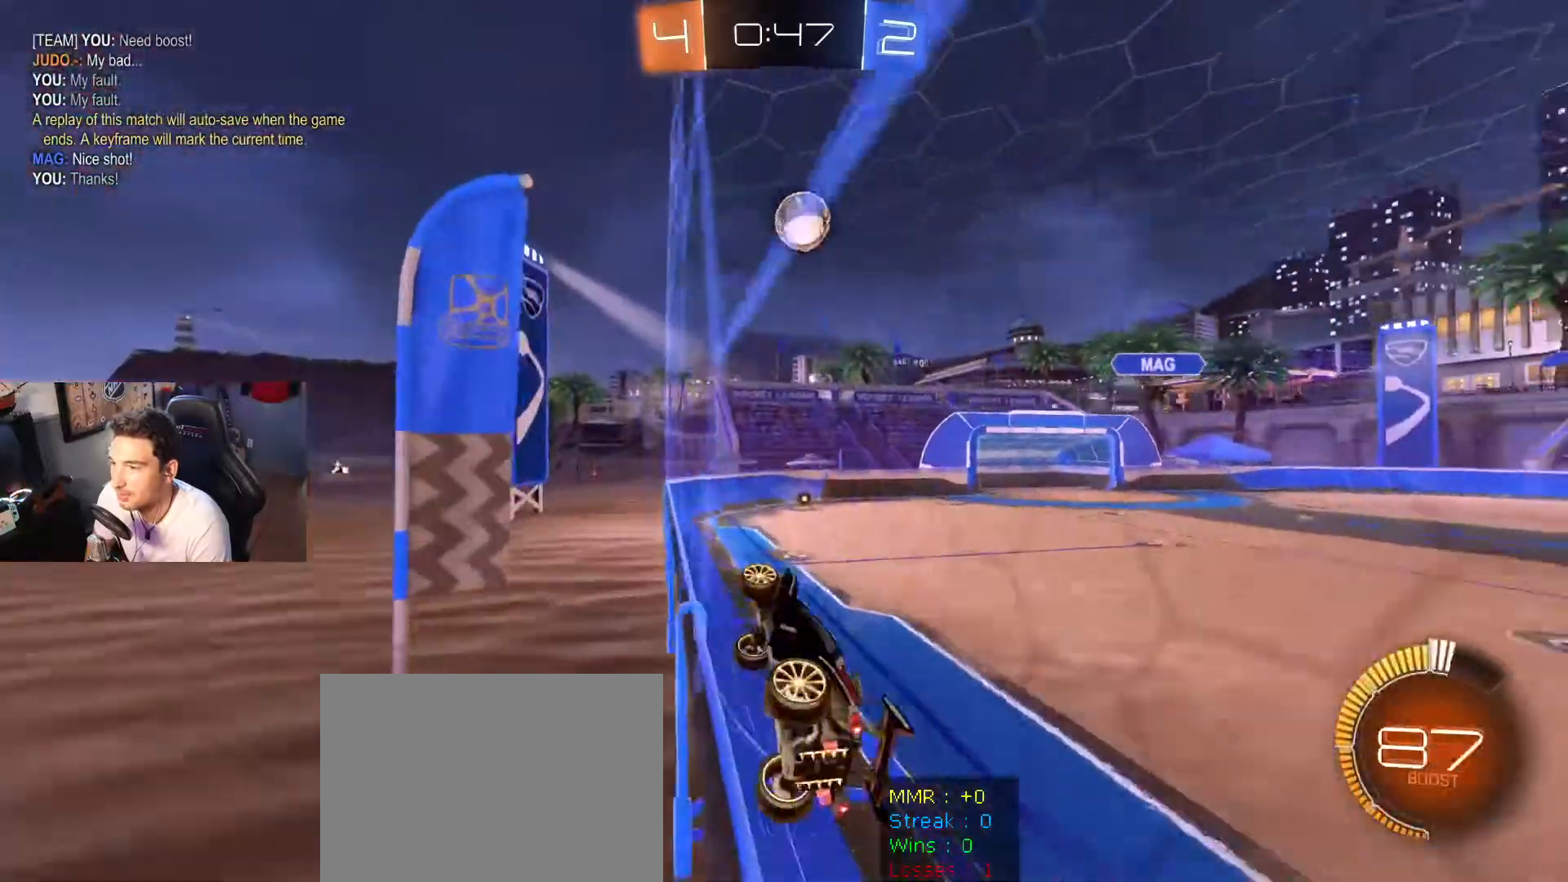
{"buttons": ["R2"], "left_stick": "center", "right_stick": "center", "events": [[134, "left_stick", "center"], [368, "left_stick", "right"], [501, "left_stick", "center"]]}
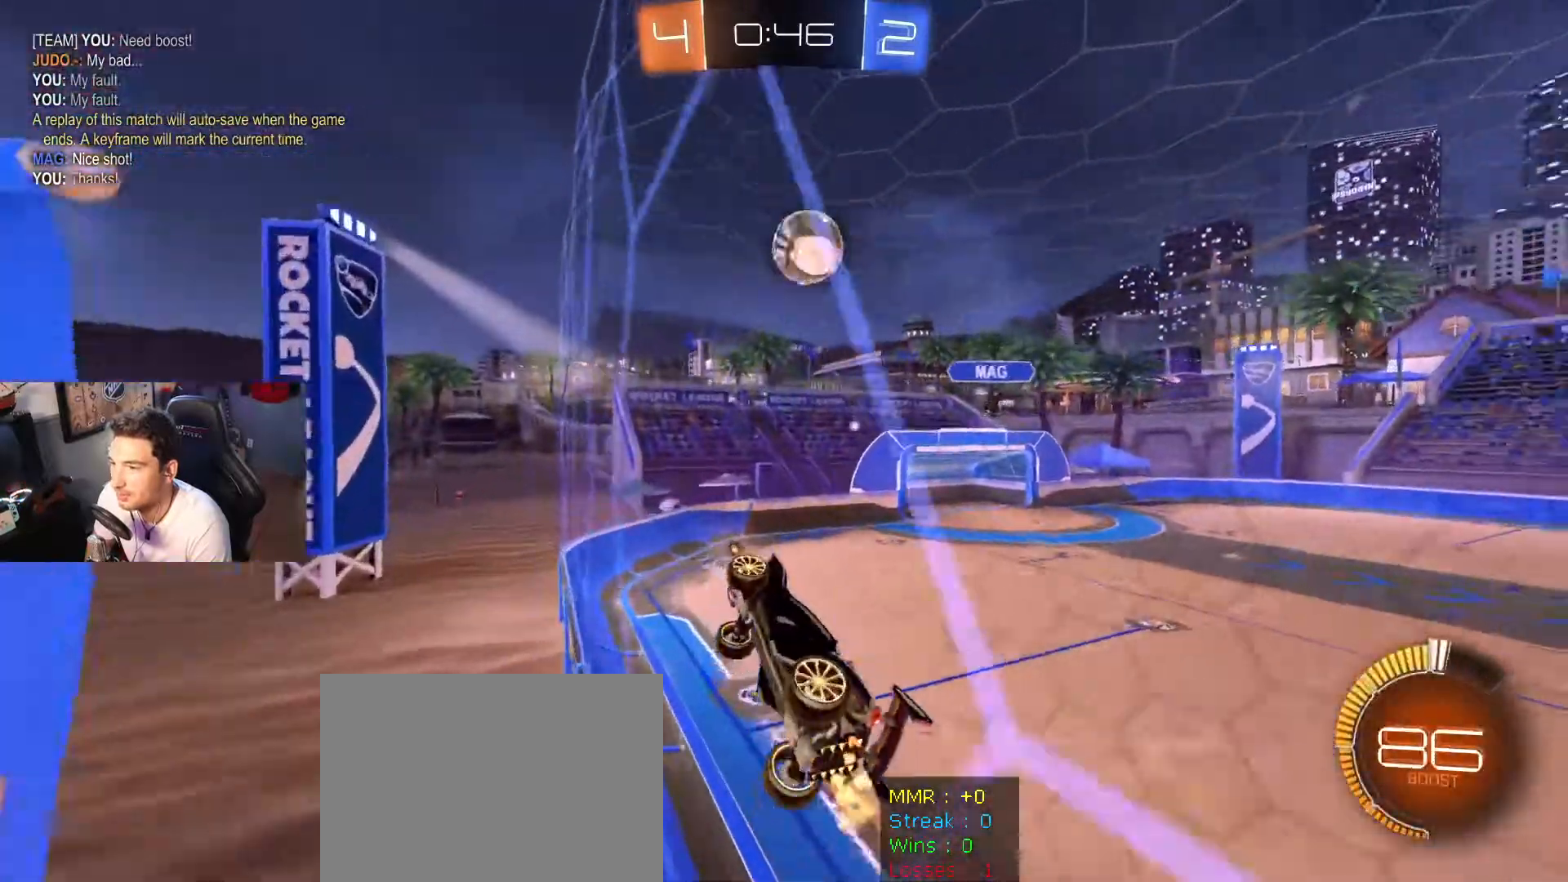
{"buttons": ["B"], "left_stick": "up-left", "right_stick": "center", "events": [[33, "A", "down"], [33, "L1", "down"], [67, "left_stick", "down-right"], [200, "R2", "up"], [267, "A", "up"], [334, "L1", "up"], [434, "B", "down"], [467, "left_stick", "up-left"]]}
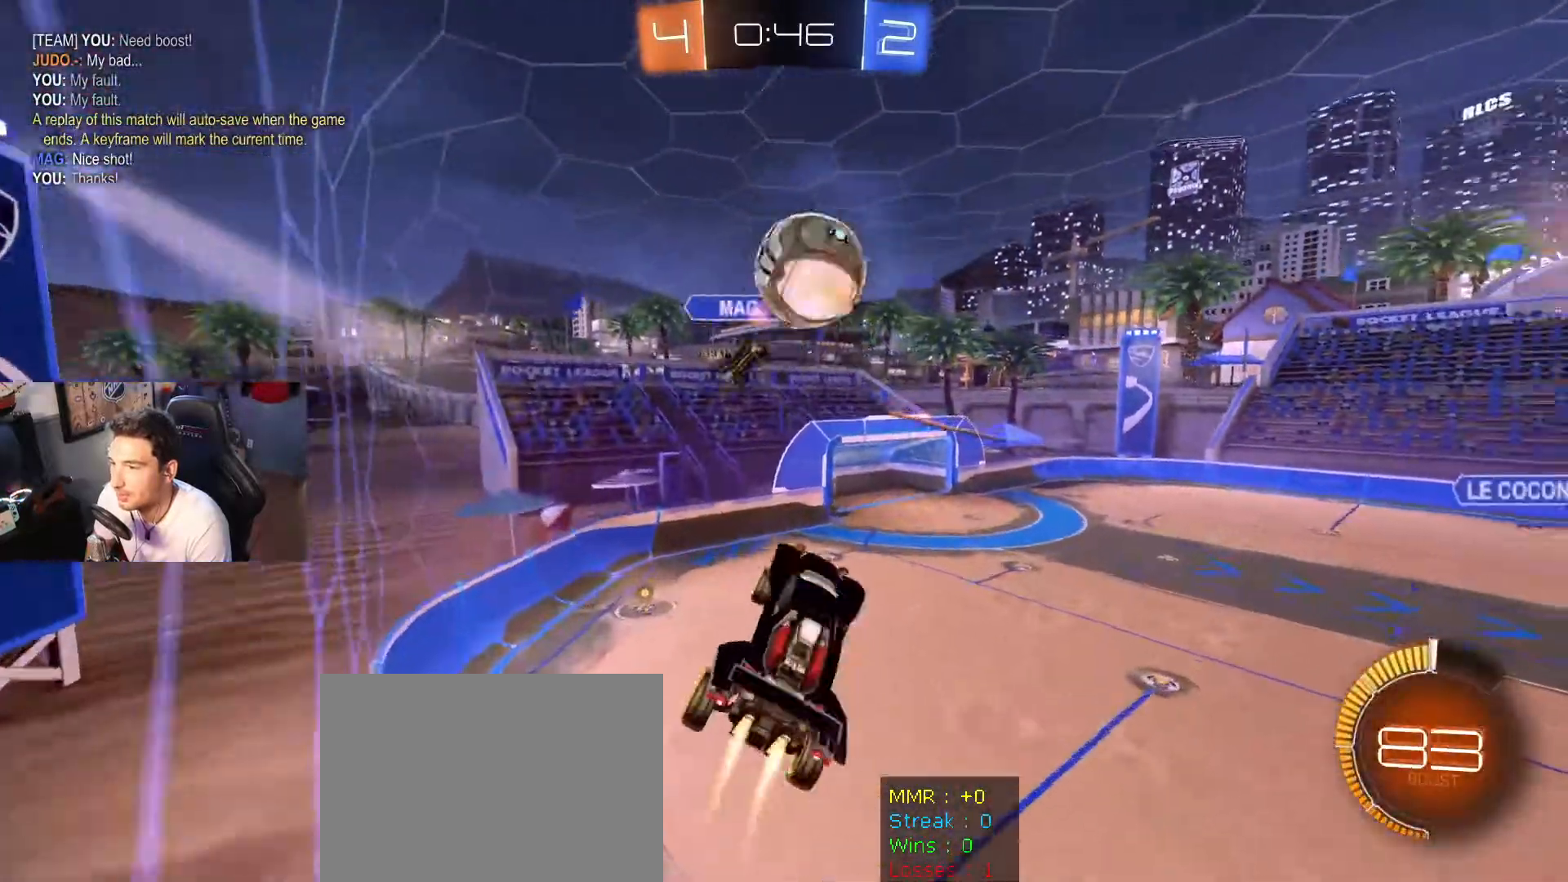
{"buttons": [], "left_stick": "center", "right_stick": "center", "events": [[167, "left_stick", "right"], [301, "B", "up"], [301, "left_stick", "center"]]}
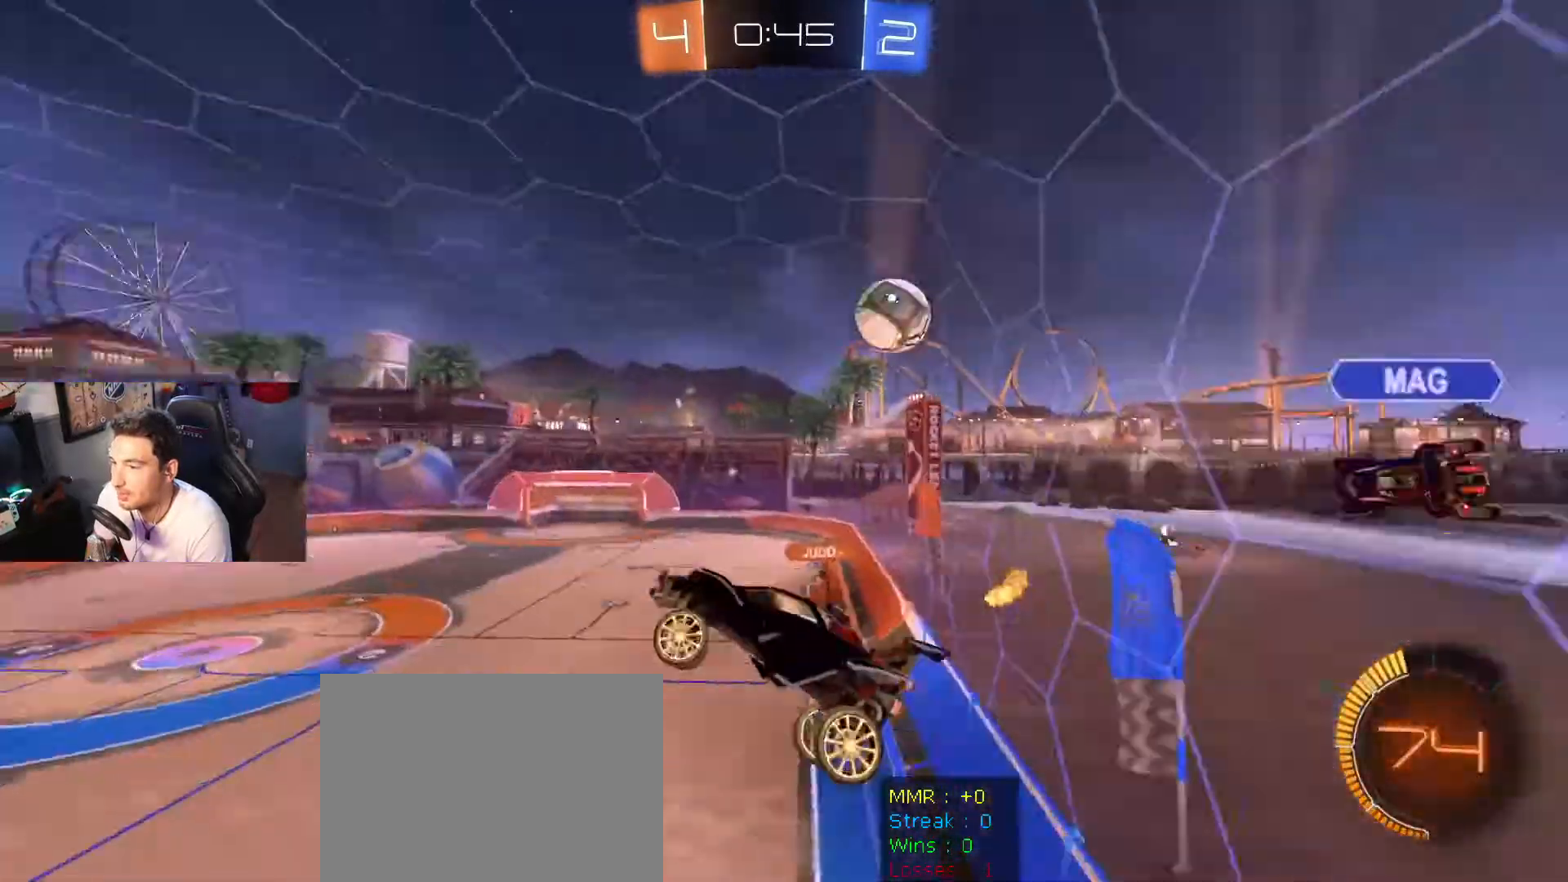
{"buttons": [], "left_stick": "center", "right_stick": "center", "events": [[167, "left_stick", "up"], [300, "left_stick", "up-left"], [500, "left_stick", "center"]]}
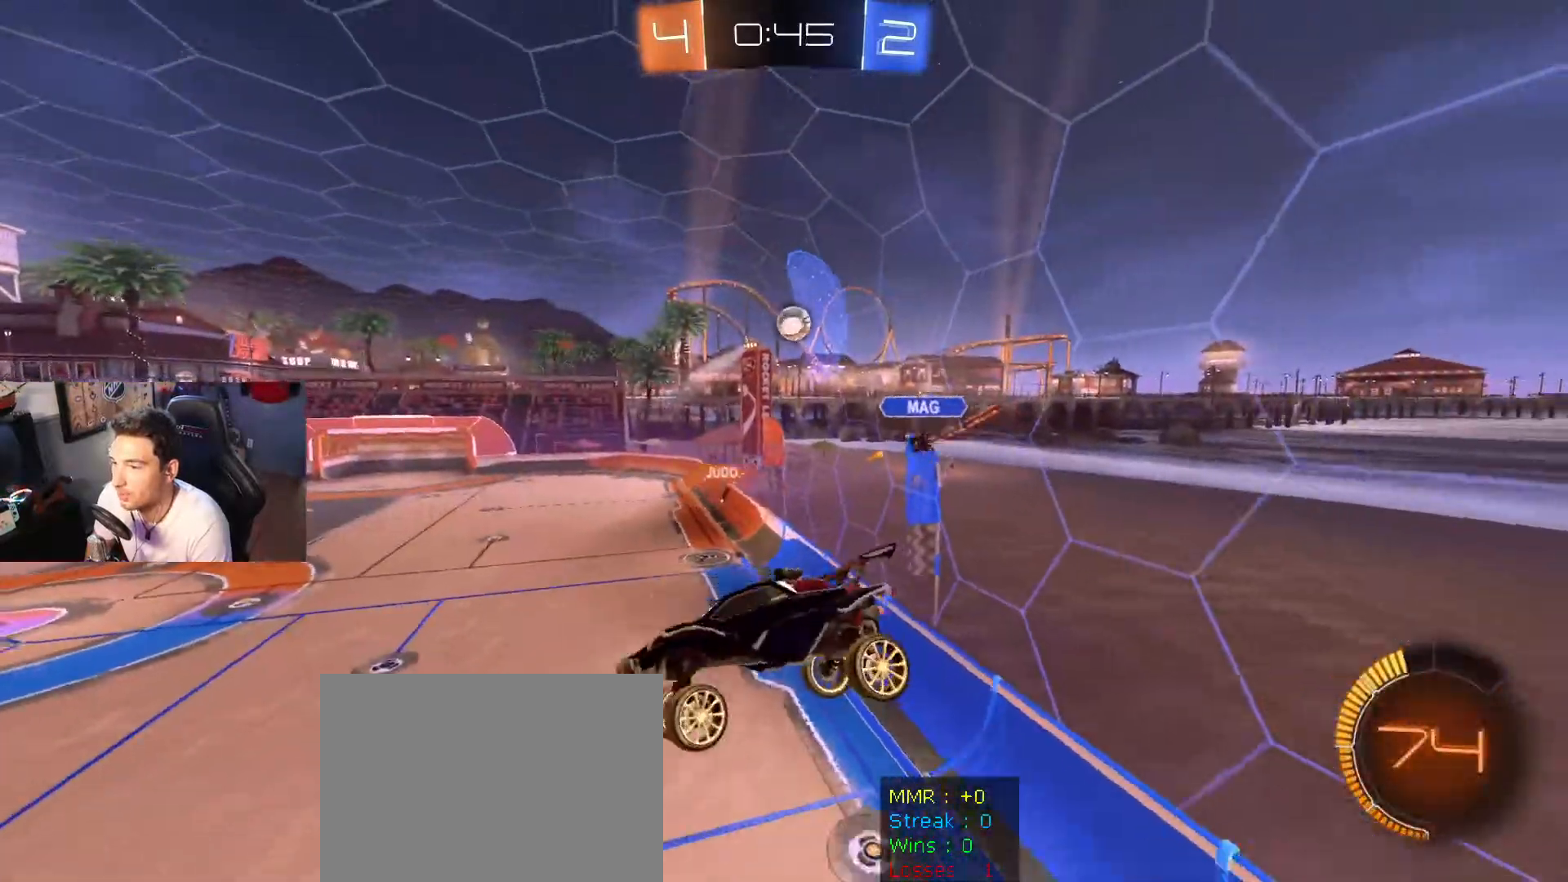
{"buttons": [], "left_stick": "center", "right_stick": "center", "events": []}
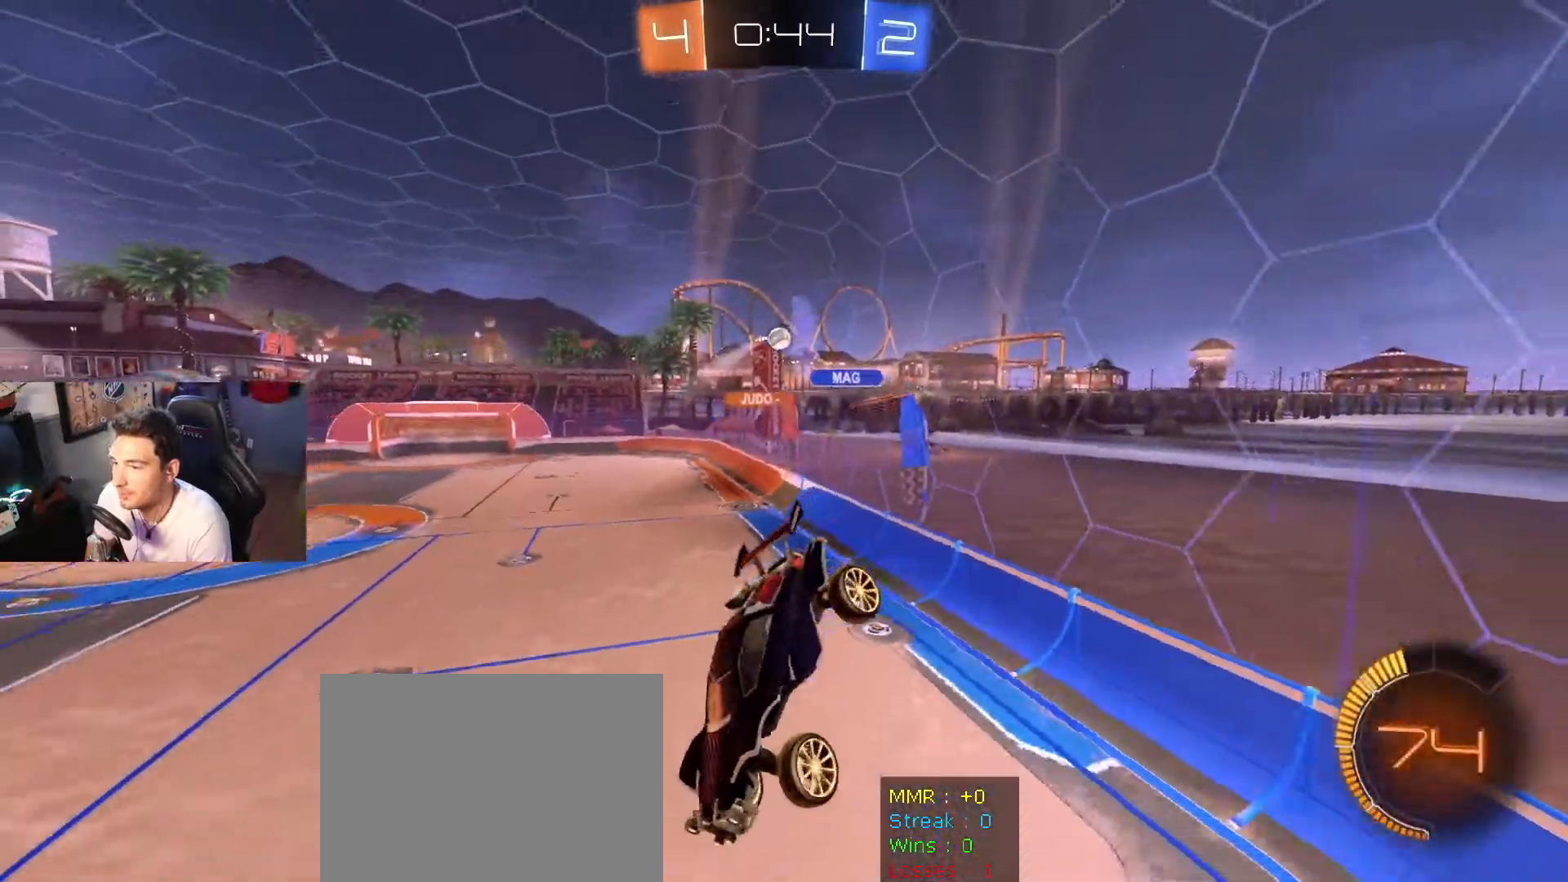
{"buttons": ["R2"], "left_stick": "center", "right_stick": "center", "events": [[33, "R2", "down"], [100, "left_stick", "down-right"], [234, "left_stick", "down"], [434, "left_stick", "center"]]}
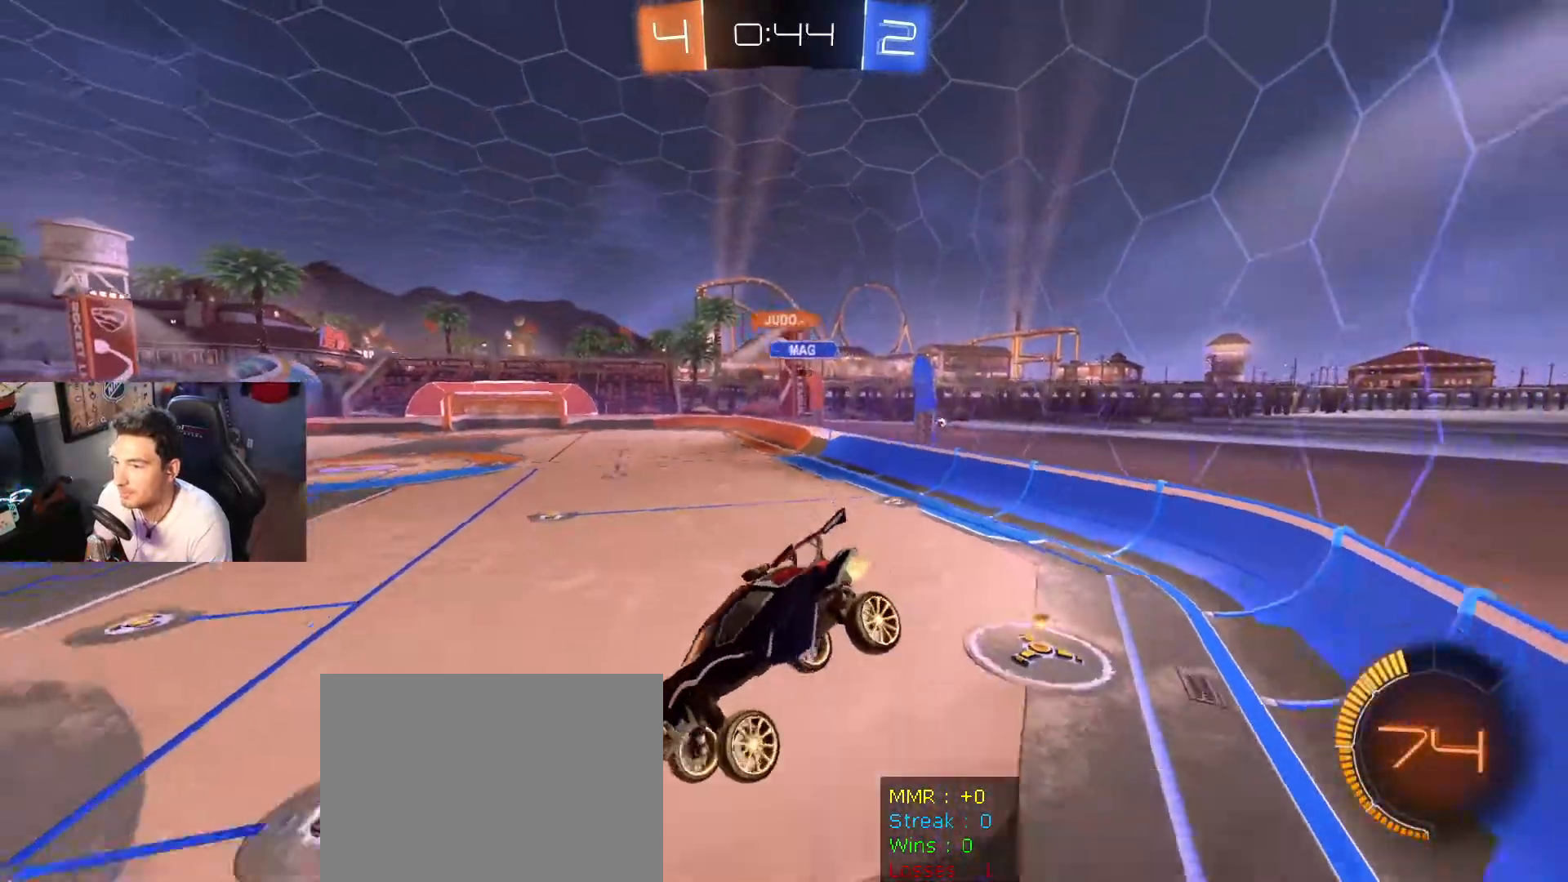
{"buttons": ["B", "R2"], "left_stick": "right", "right_stick": "center", "events": [[34, "left_stick", "right"], [501, "B", "down"]]}
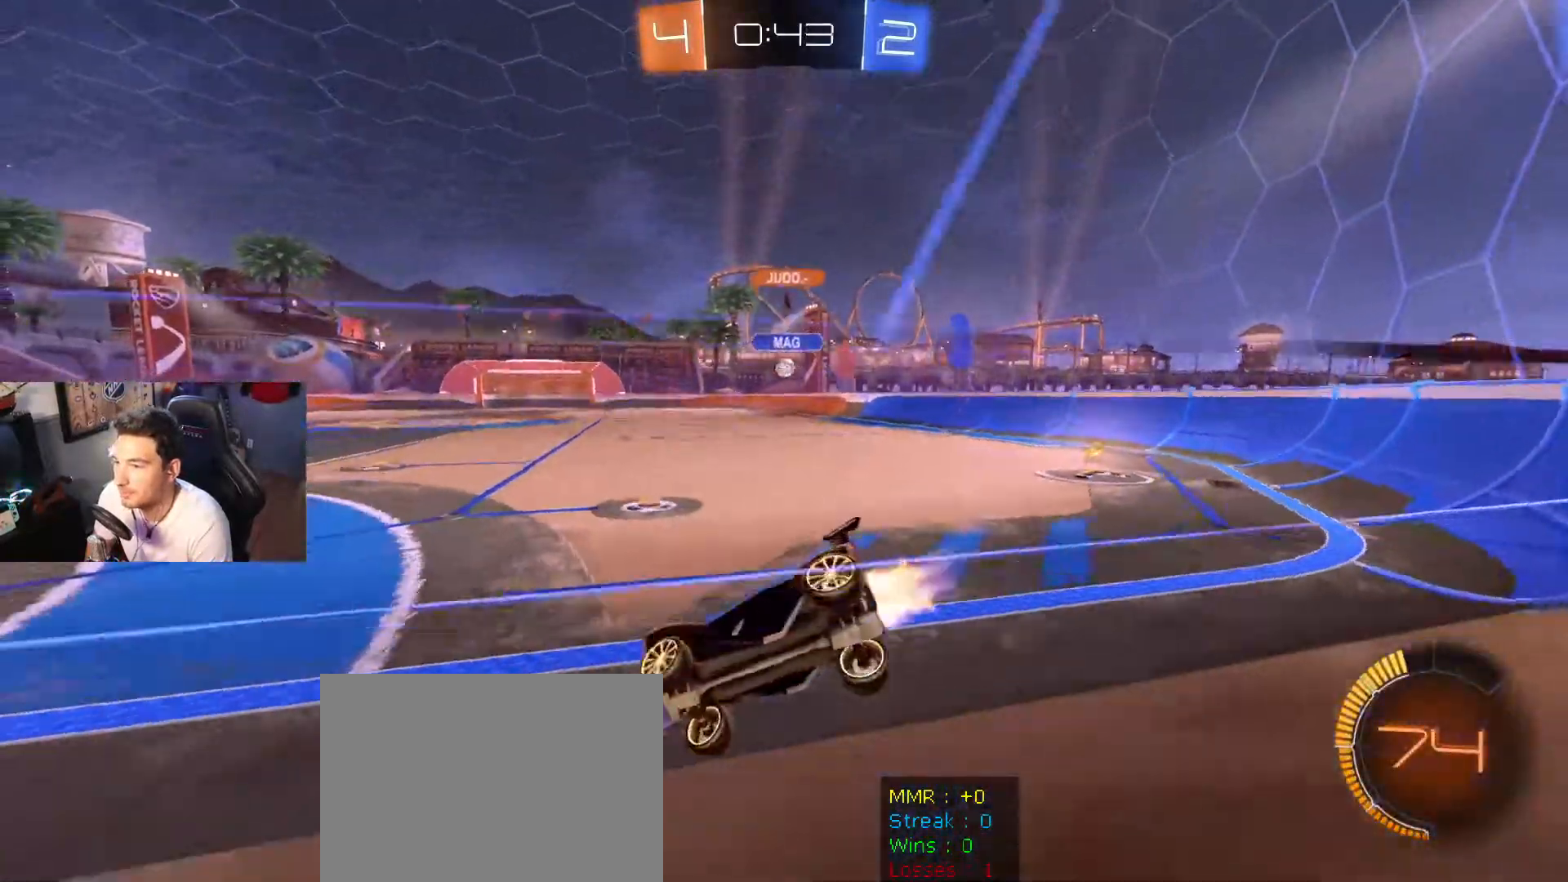
{"buttons": ["B", "R2"], "left_stick": "right", "right_stick": "center", "events": []}
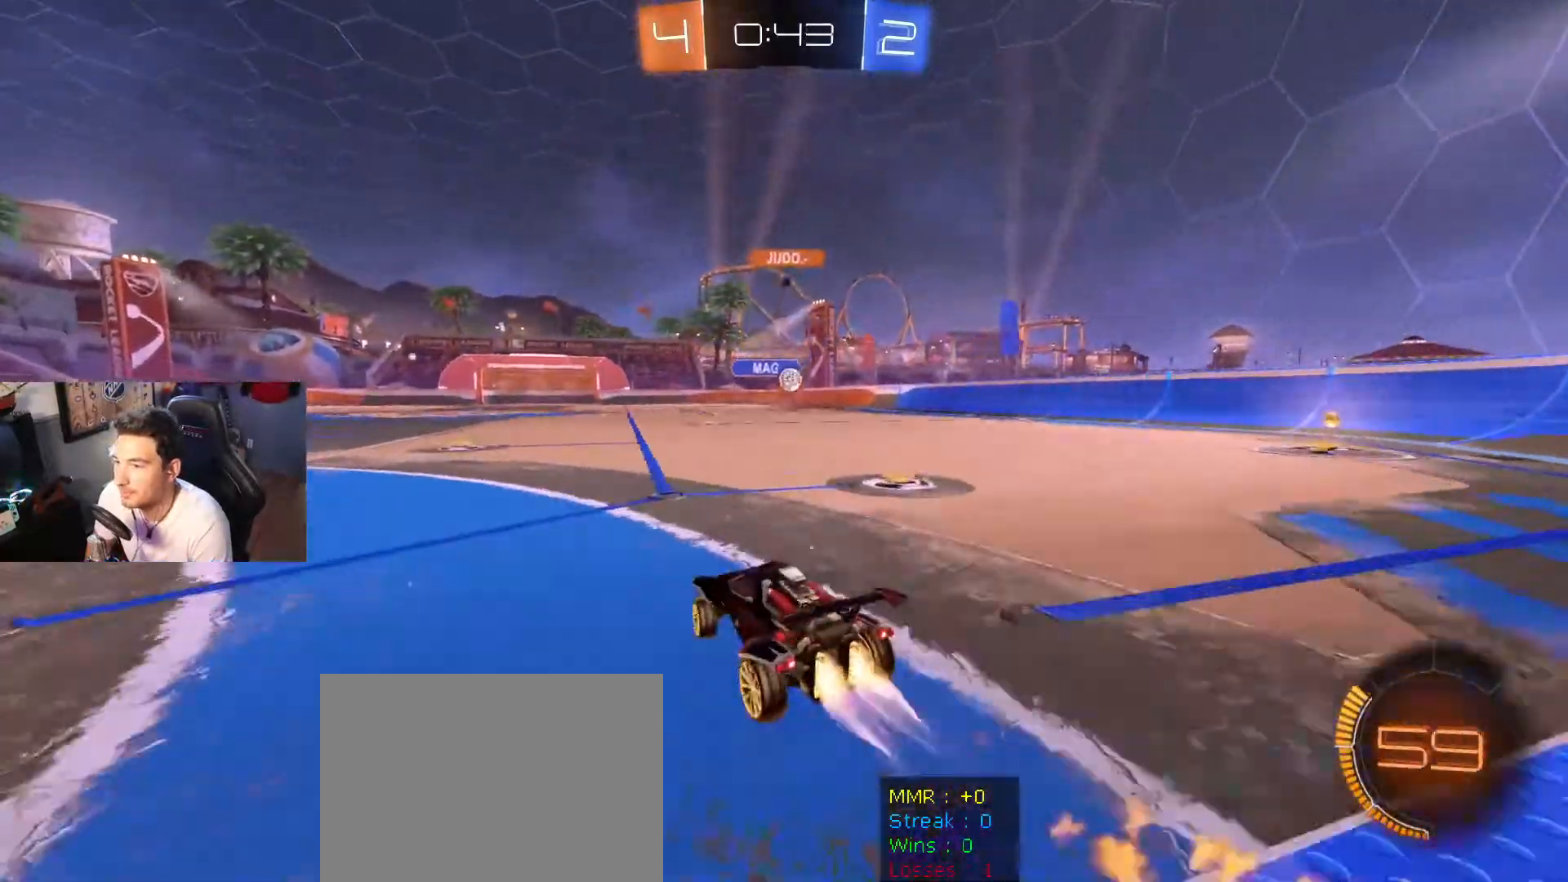
{"buttons": ["A", "B"], "left_stick": "down", "right_stick": "center", "events": [[34, "B", "up"], [67, "left_stick", "center"], [134, "A", "down"], [167, "left_stick", "down"], [201, "R2", "up"], [334, "A", "up"], [334, "left_stick", "center"], [401, "A", "down"], [401, "B", "down"], [434, "left_stick", "down"]]}
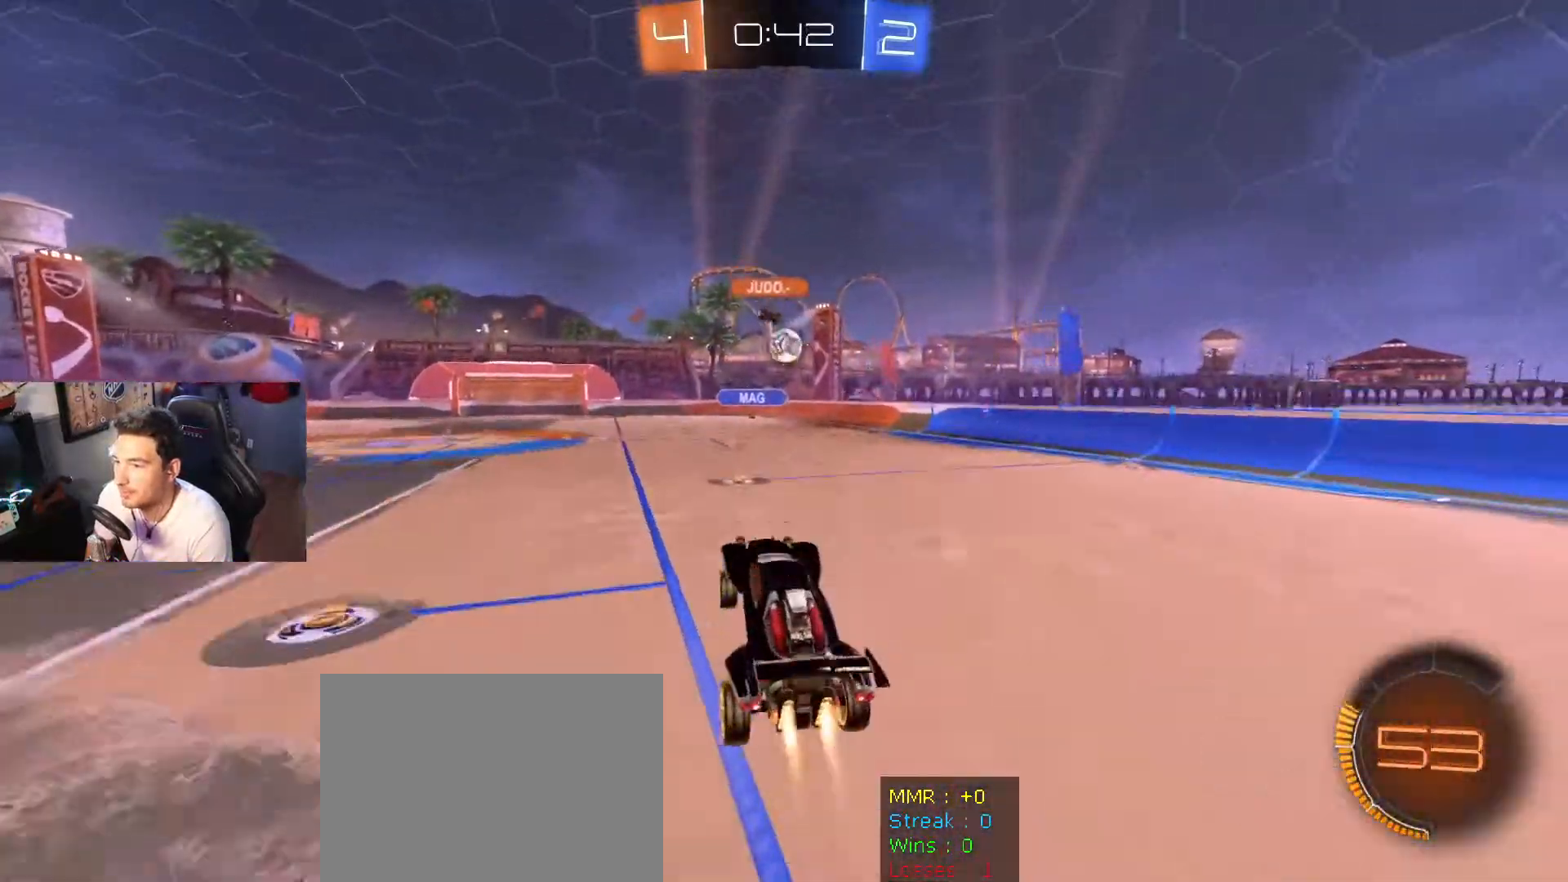
{"buttons": [], "left_stick": "down", "right_stick": "center", "events": [[67, "A", "up"], [100, "B", "up"], [167, "left_stick", "center"], [334, "left_stick", "down"]]}
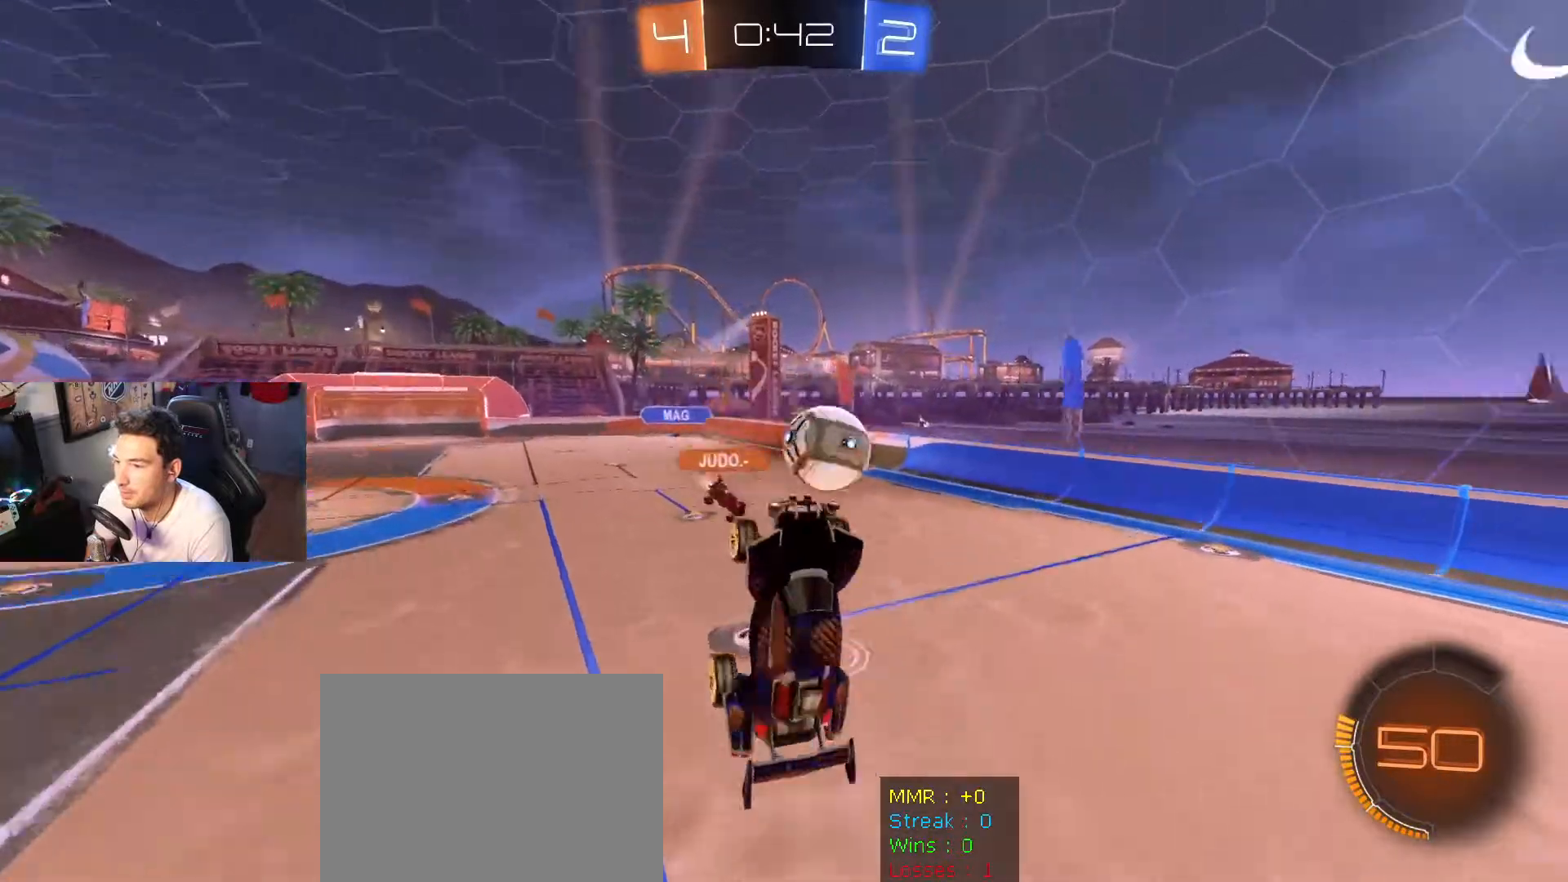
{"buttons": [], "left_stick": "center", "right_stick": "center", "events": [[501, "left_stick", "center"]]}
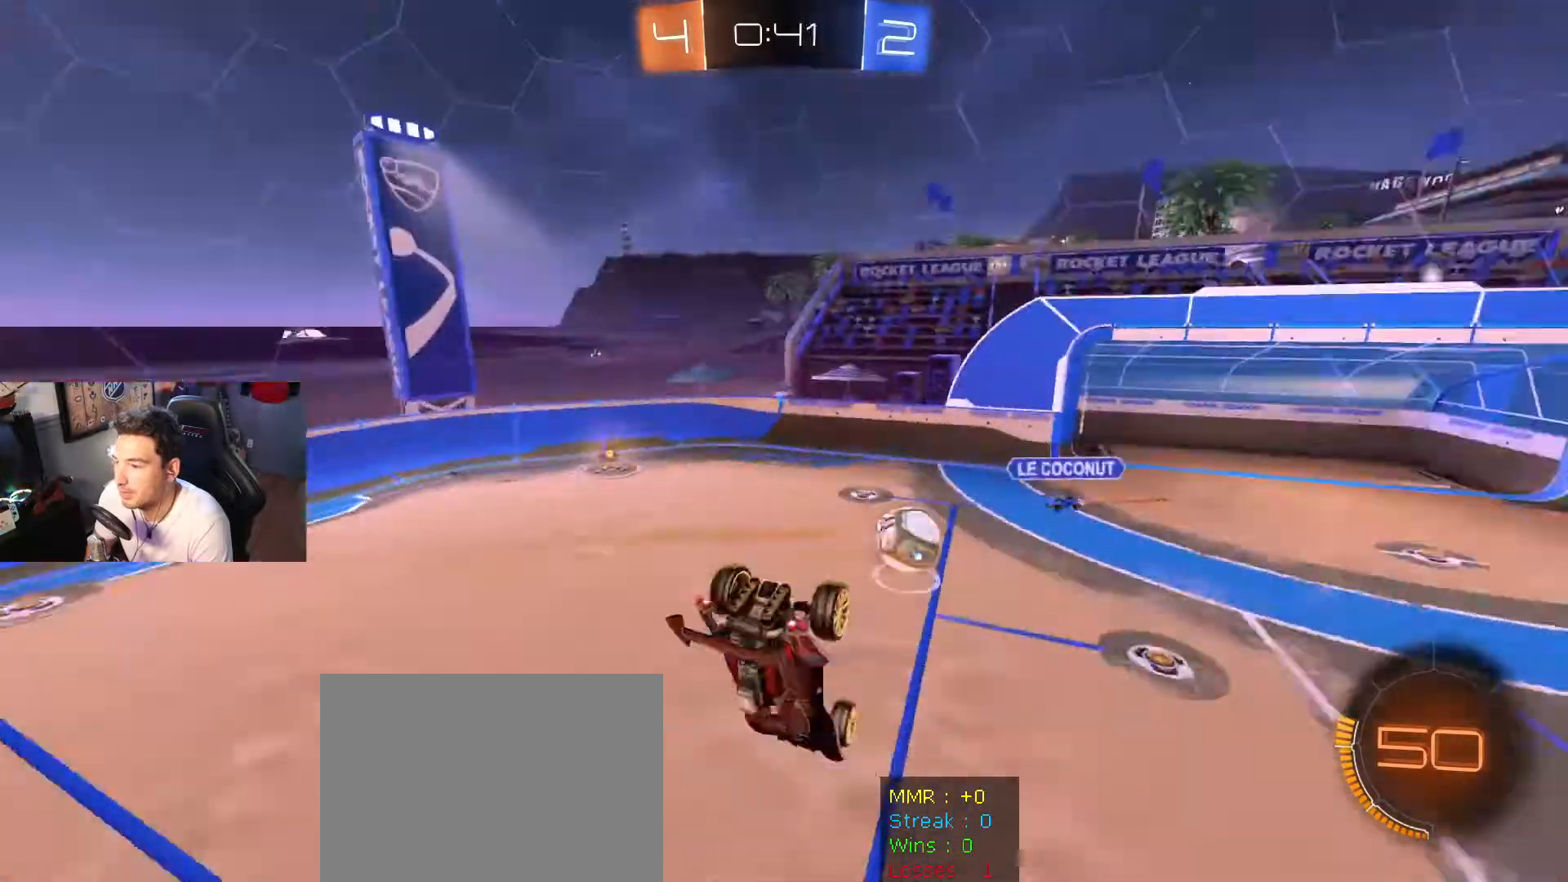
{"buttons": [], "left_stick": "center", "right_stick": "center", "events": []}
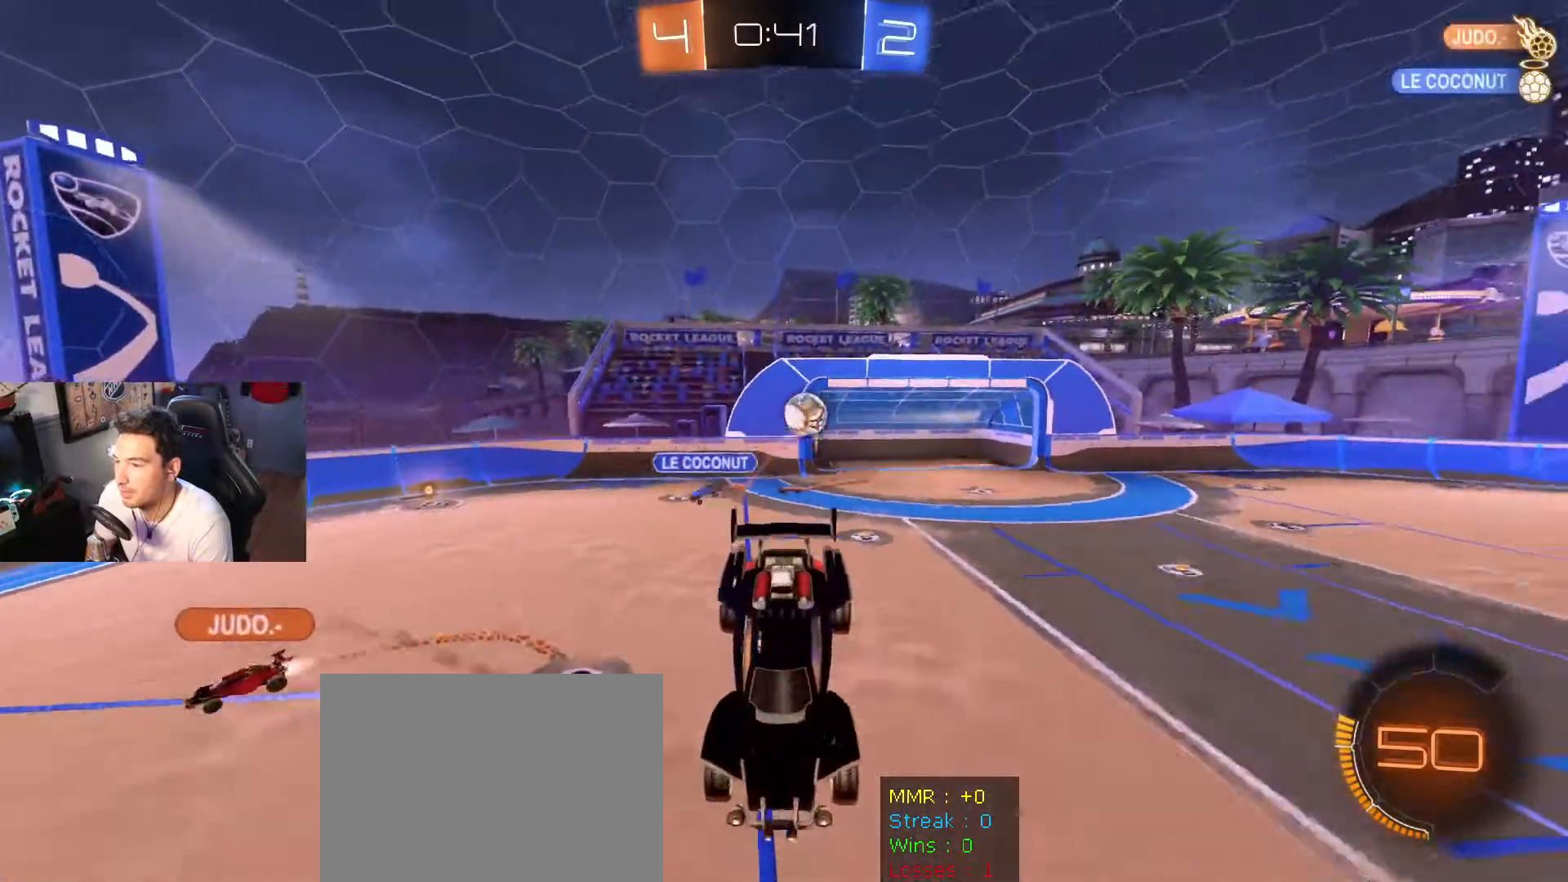
{"buttons": ["R2"], "left_stick": "center", "right_stick": "center", "events": [[234, "R2", "down"]]}
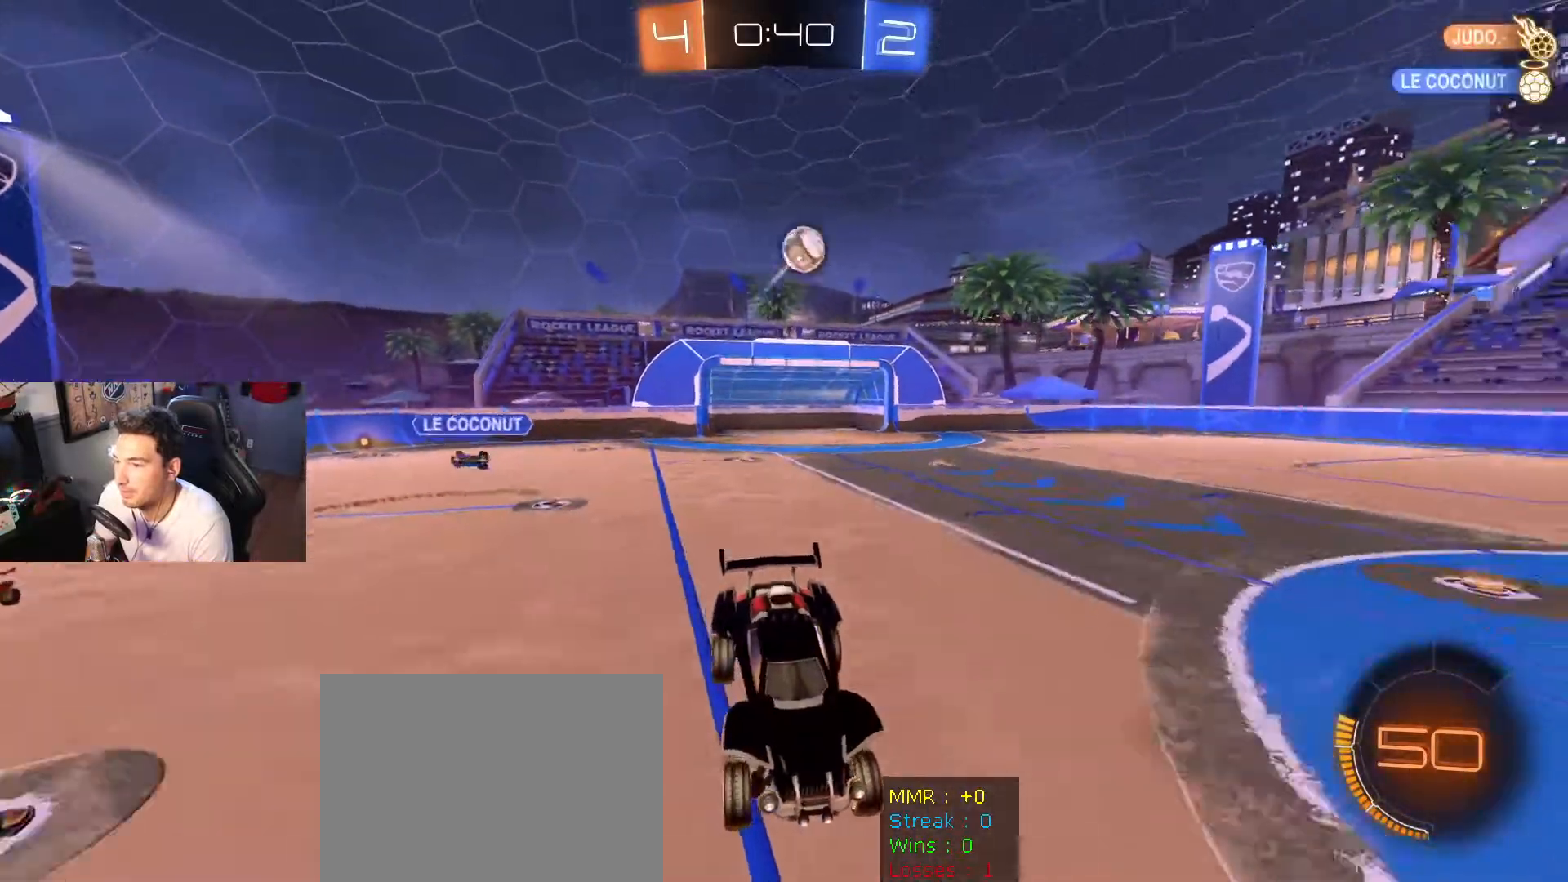
{"buttons": [], "left_stick": "left", "right_stick": "center", "events": [[67, "left_stick", "left"], [434, "R2", "up"]]}
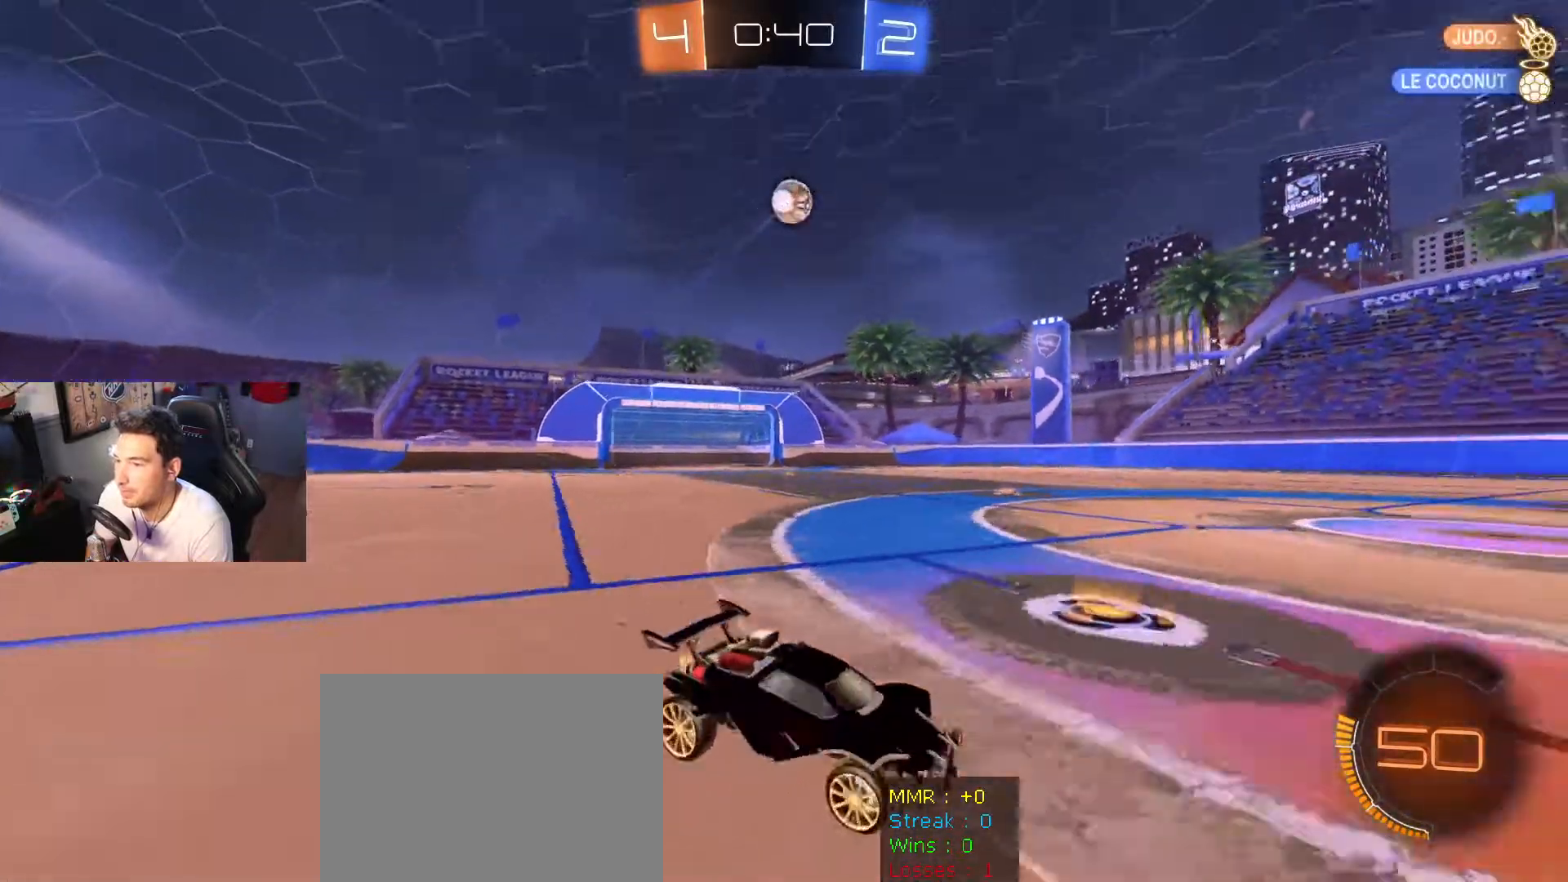
{"buttons": [], "left_stick": "center", "right_stick": "center", "events": [[167, "A", "down"], [234, "left_stick", "down-left"], [434, "A", "up"], [468, "left_stick", "center"]]}
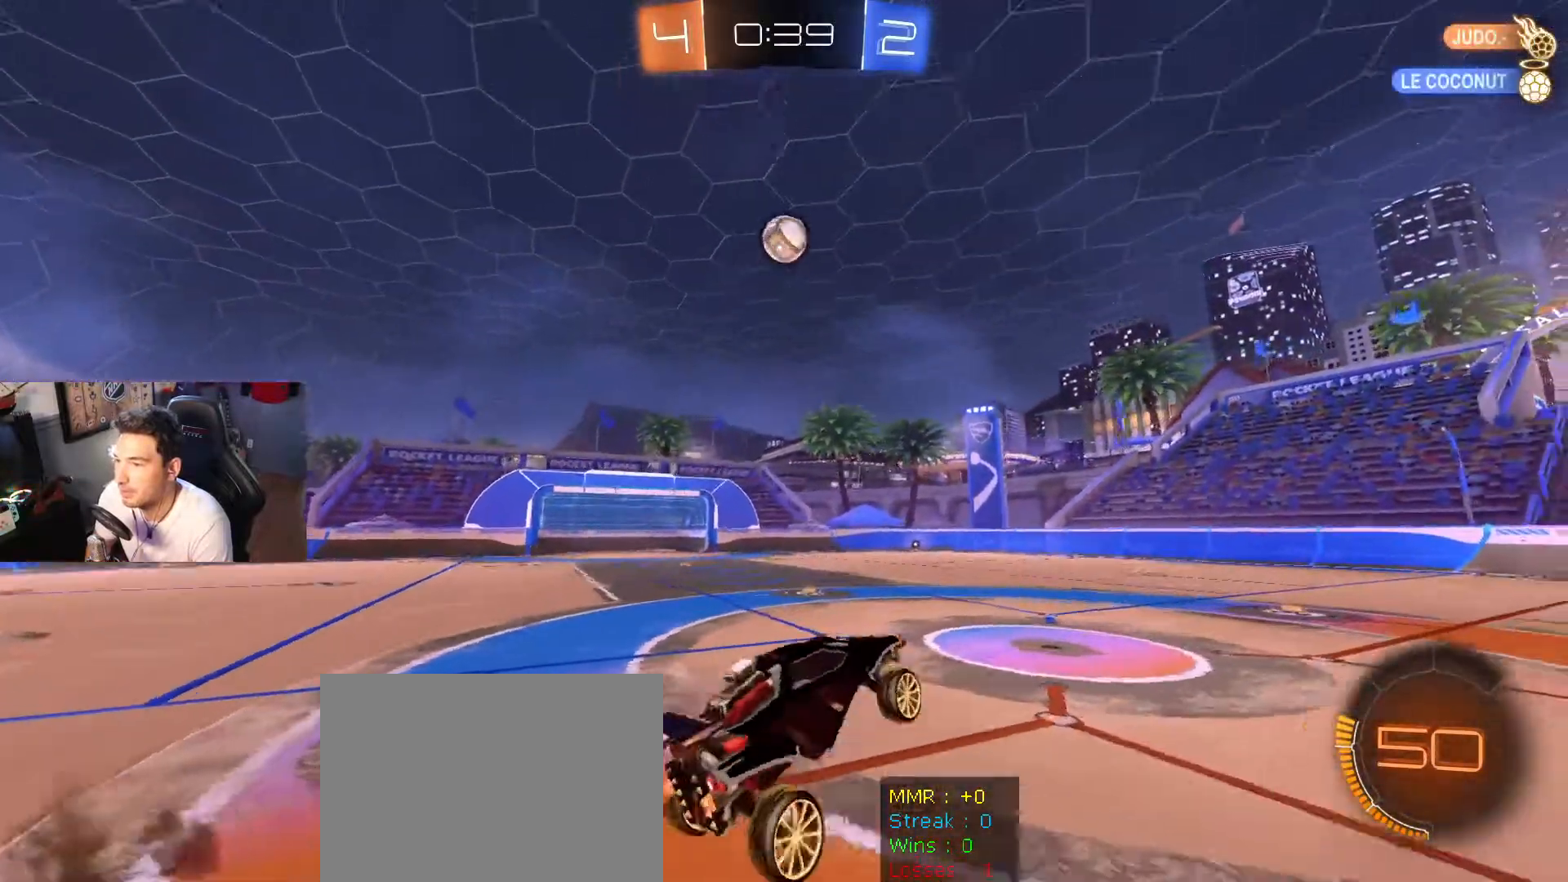
{"buttons": [], "left_stick": "center", "right_stick": "center", "events": [[33, "A", "down"], [33, "B", "down"], [200, "R1", "down"], [200, "left_stick", "down-right"], [267, "A", "up"], [334, "R1", "up"], [400, "B", "up"], [500, "left_stick", "center"]]}
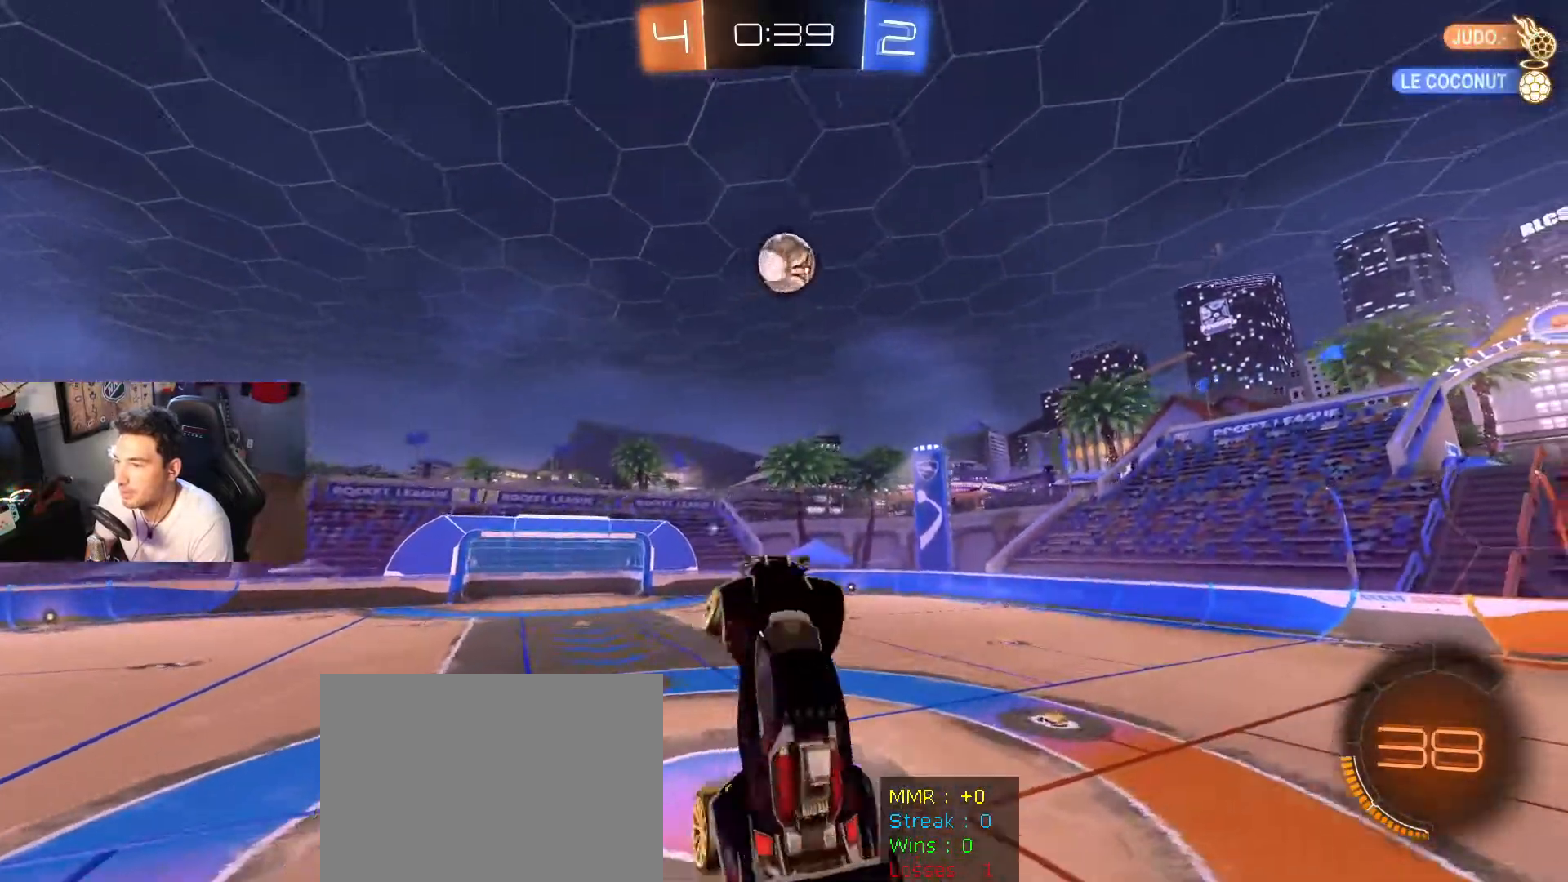
{"buttons": [], "left_stick": "center", "right_stick": "center", "events": [[167, "left_stick", "up"], [434, "left_stick", "center"]]}
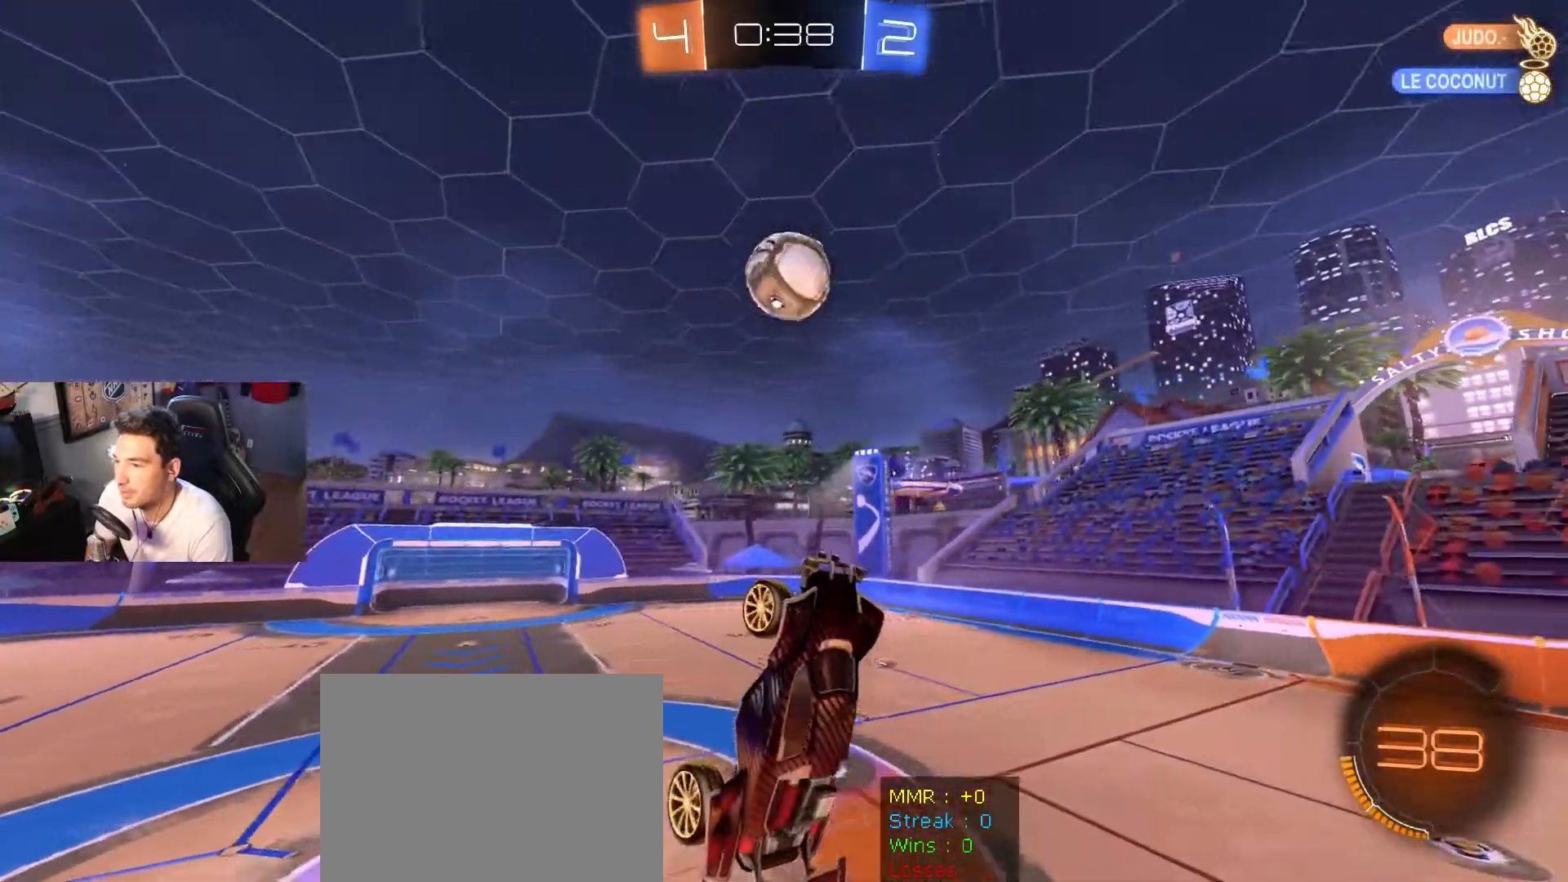
{"buttons": [], "left_stick": "center", "right_stick": "center", "events": [[133, "left_stick", "down-right"], [234, "left_stick", "center"]]}